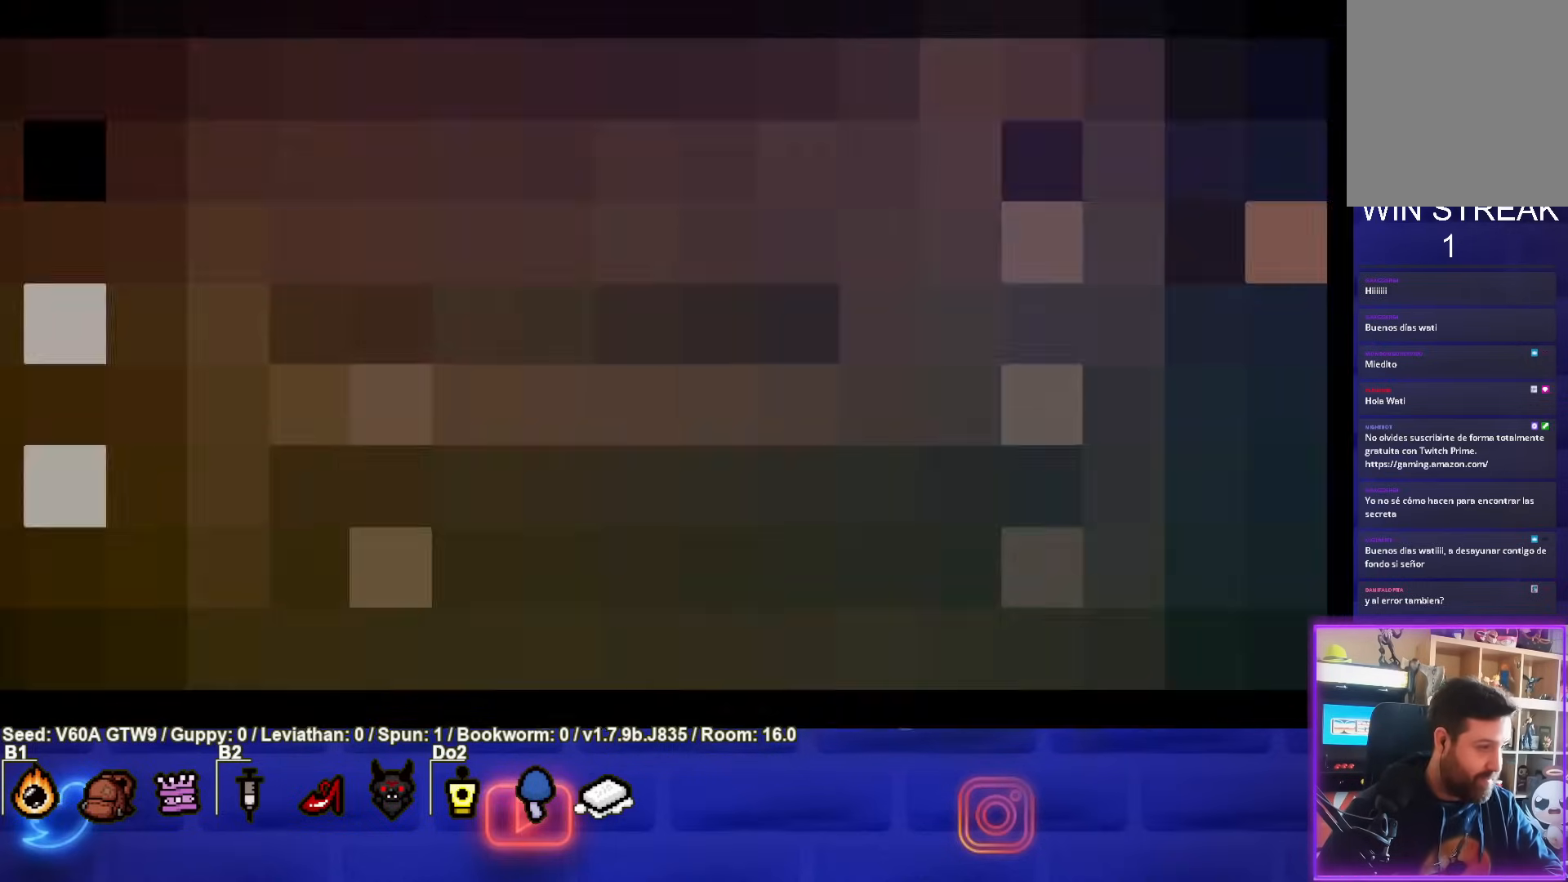
Gameplay with a controller (PlayStation layout); each line is a JSON object with the inputs held at the frame after it. "events" lists button and stick changes between this image and that frame as [ms after this image, input, new state], when the widget could be followed in between. Not read: L3 R3 right_stick.
{"buttons": [], "left_stick": "center", "events": []}
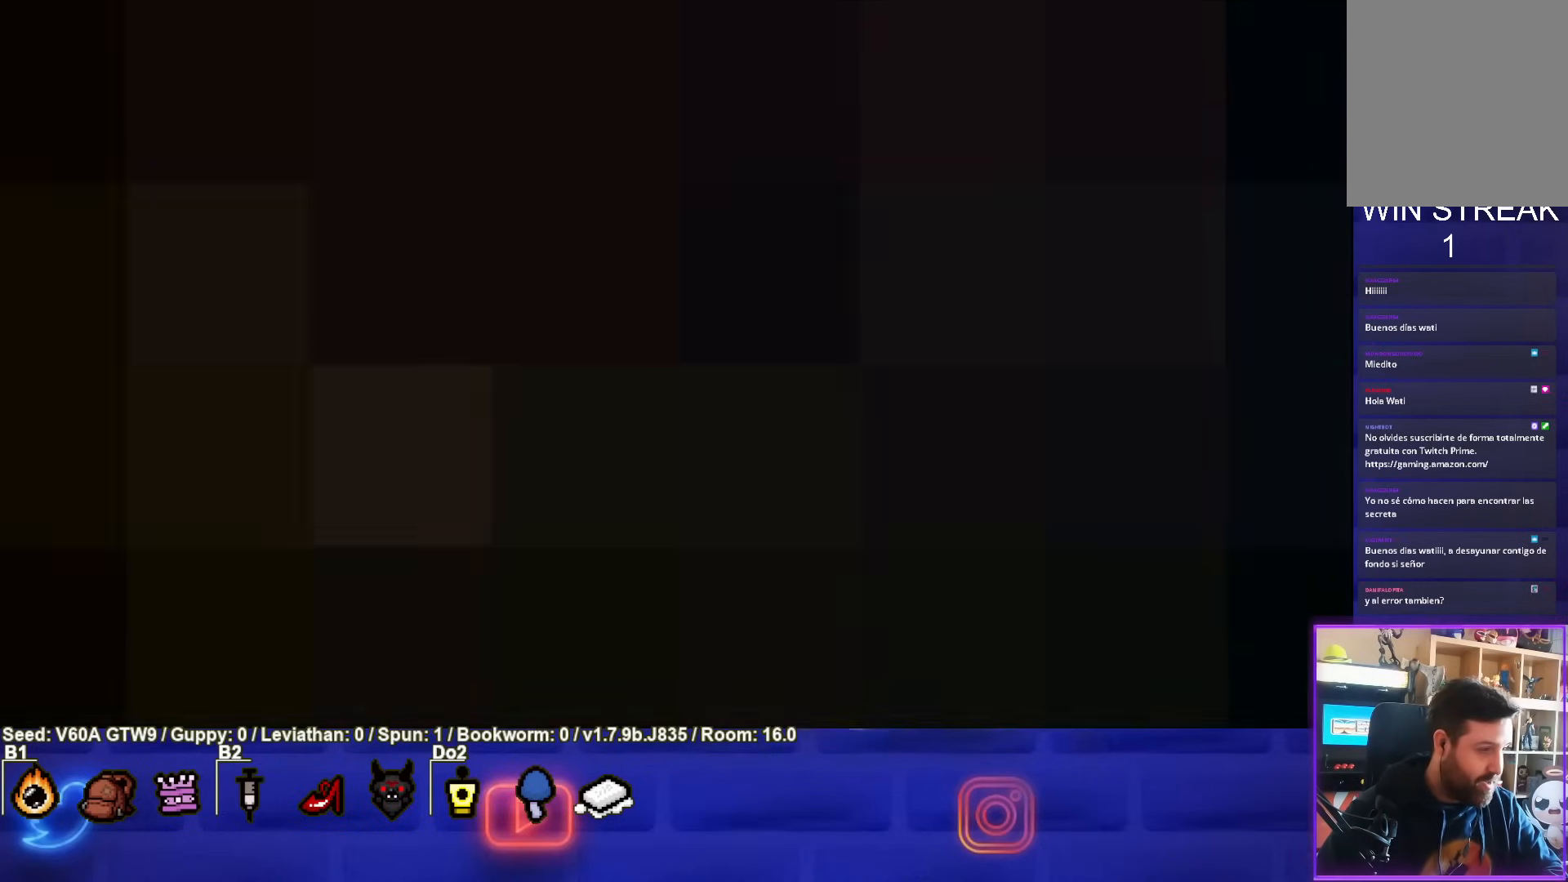
{"buttons": [], "left_stick": "center", "events": []}
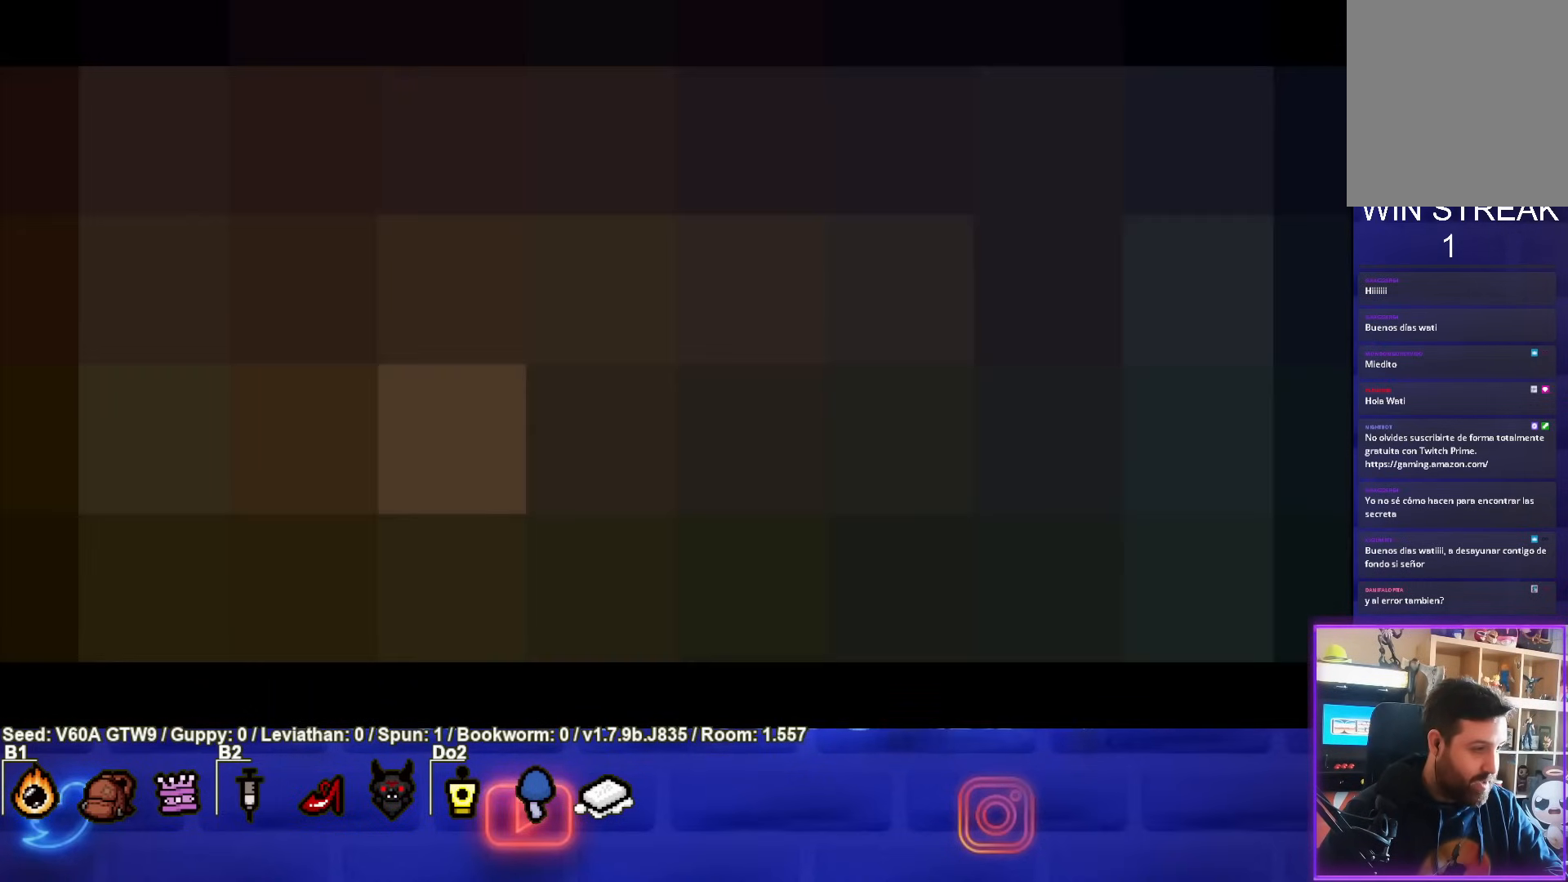
{"buttons": [], "left_stick": "center", "events": []}
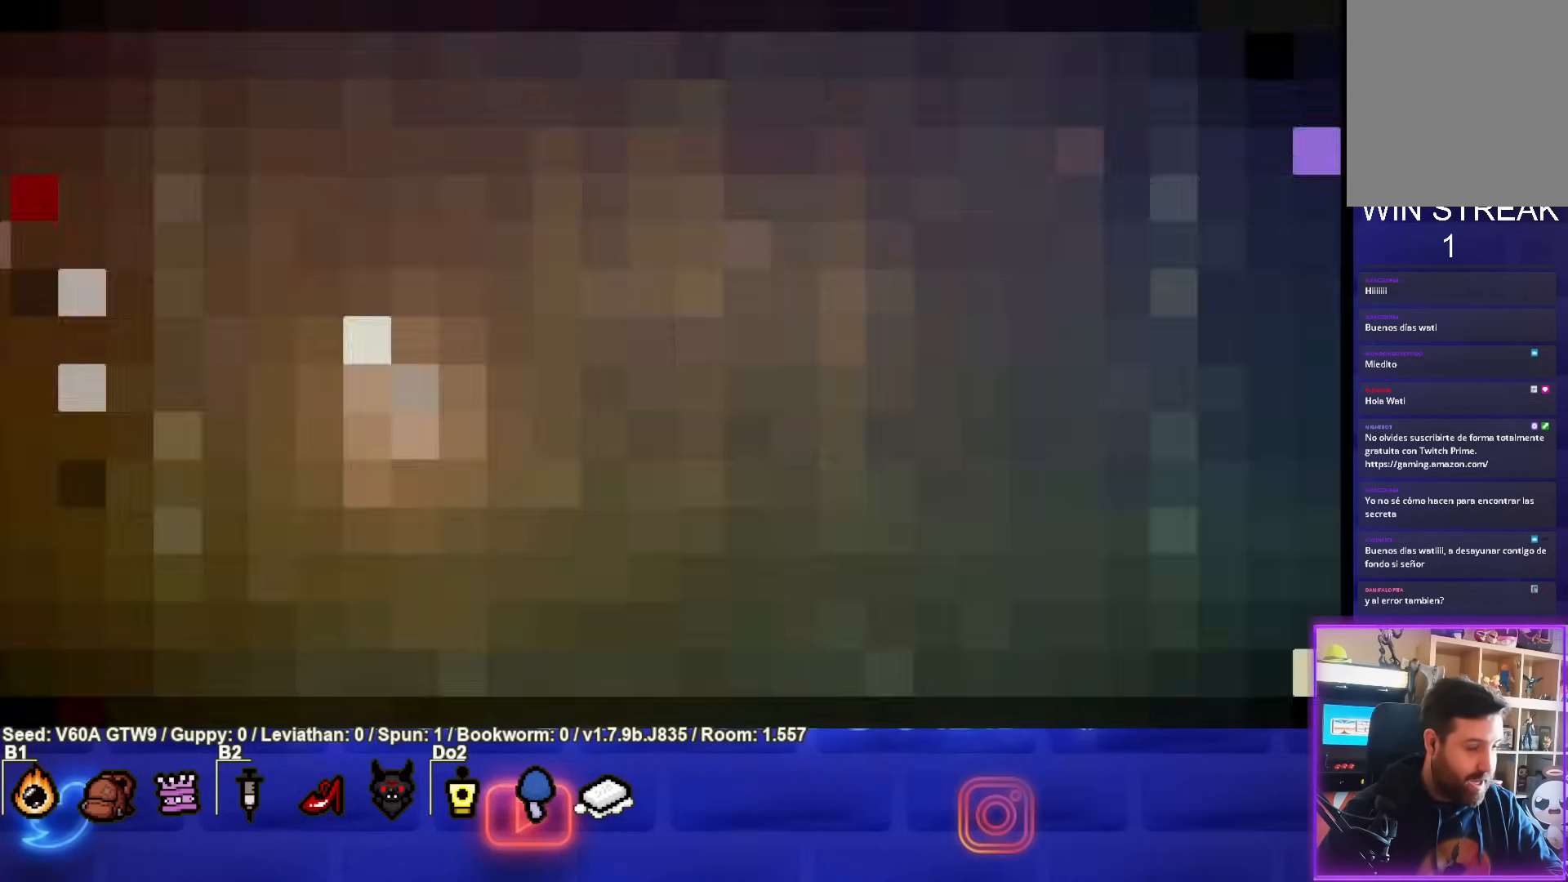
{"buttons": [], "left_stick": "right", "events": [[333, "left_stick", "right"]]}
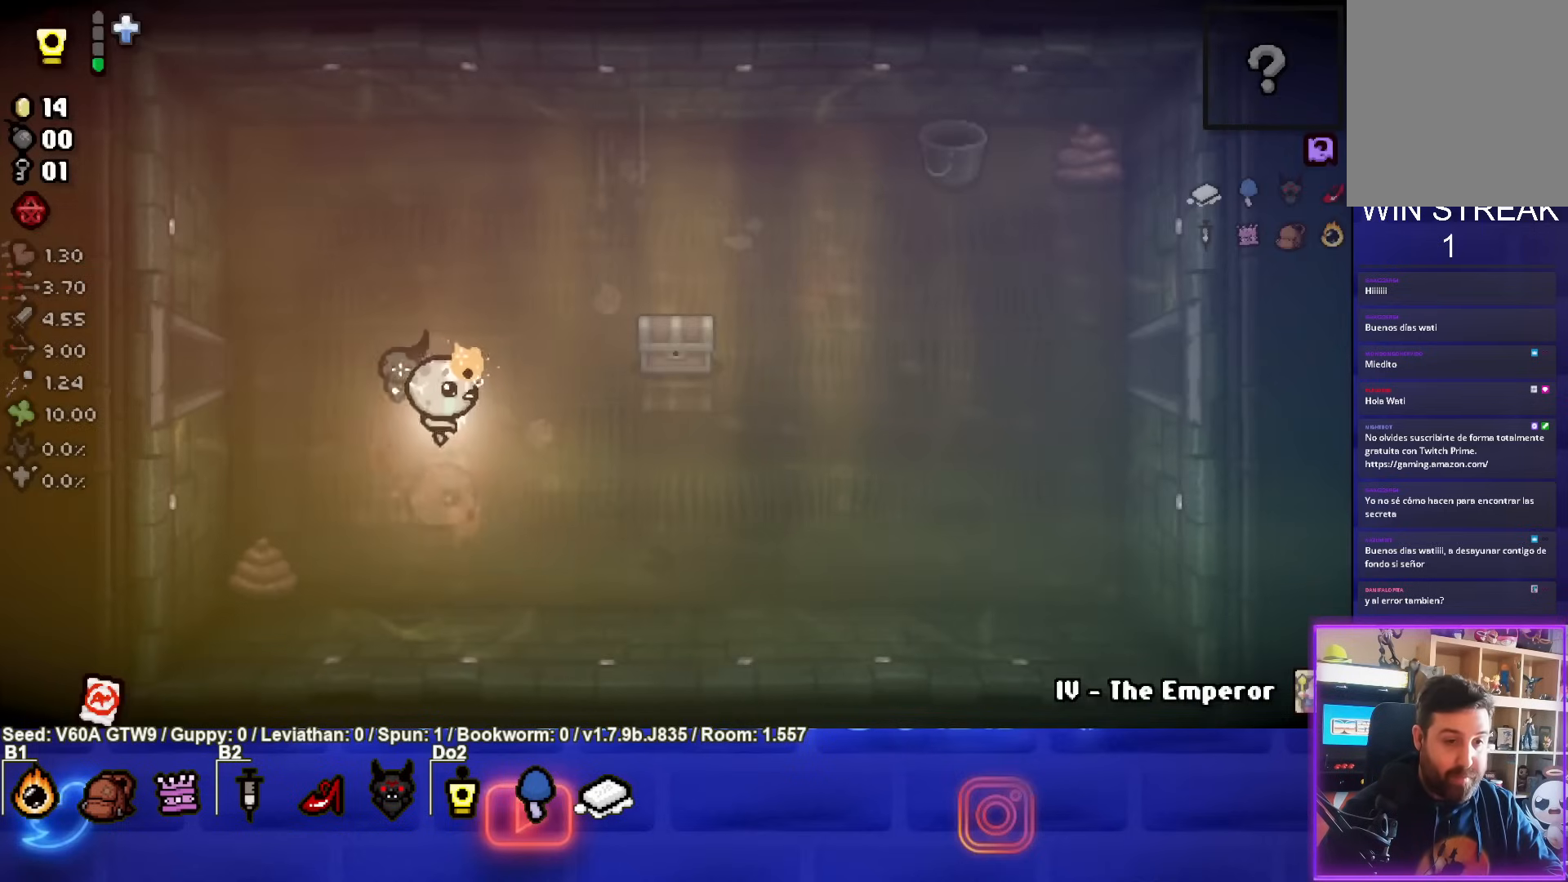
{"buttons": [], "left_stick": "center", "events": [[283, "left_stick", "center"]]}
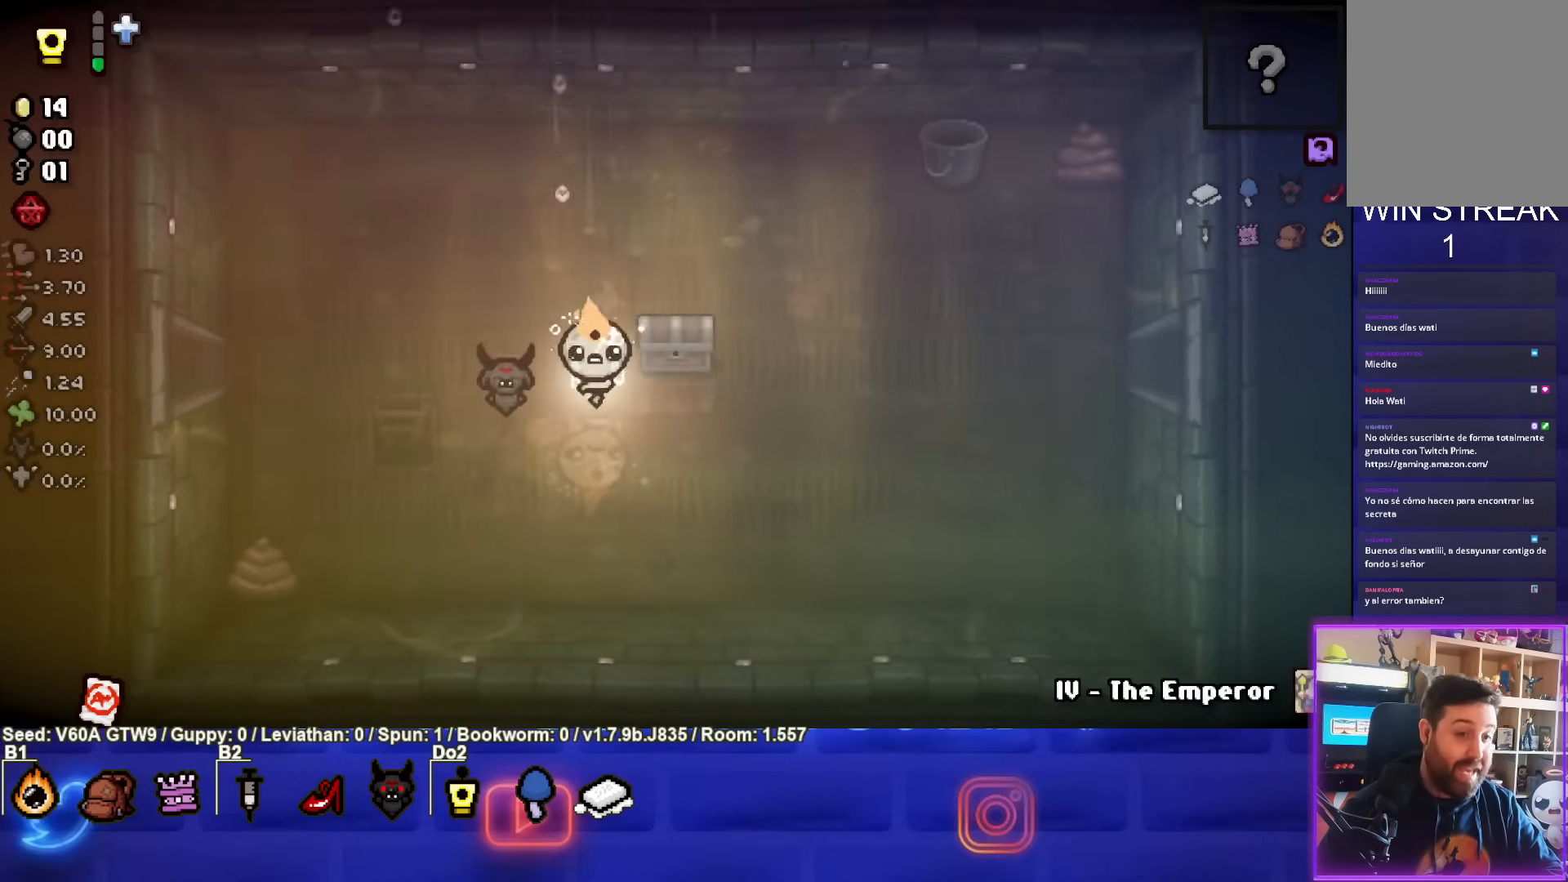
{"buttons": [], "left_stick": "down-left", "events": [[83, "left_stick", "up-right"], [317, "left_stick", "down-left"]]}
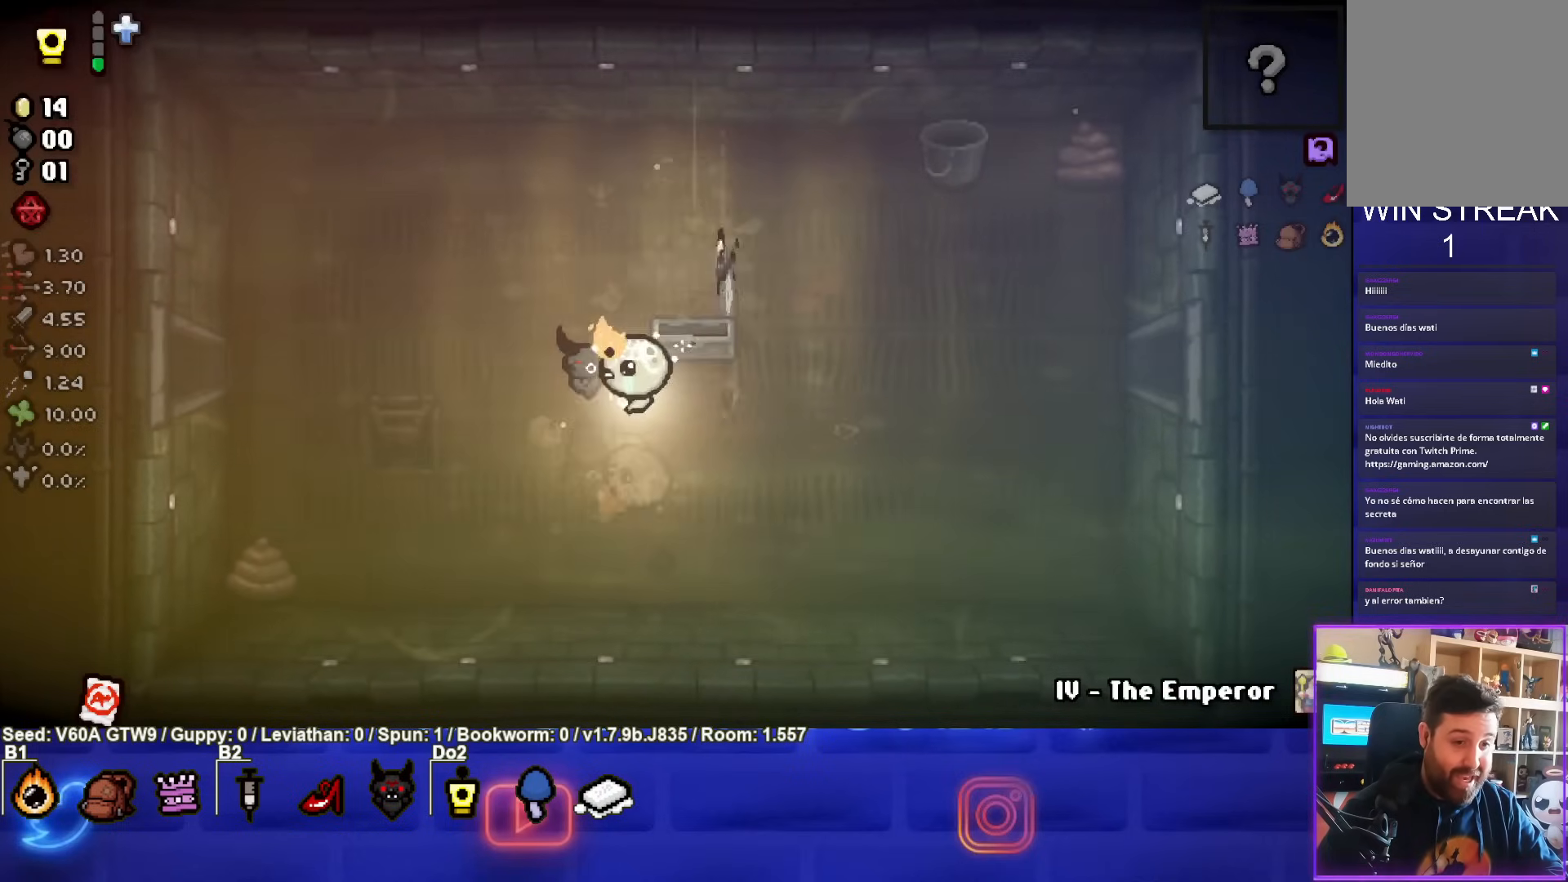
{"buttons": [], "left_stick": "right", "events": [[117, "left_stick", "center"], [333, "left_stick", "right"]]}
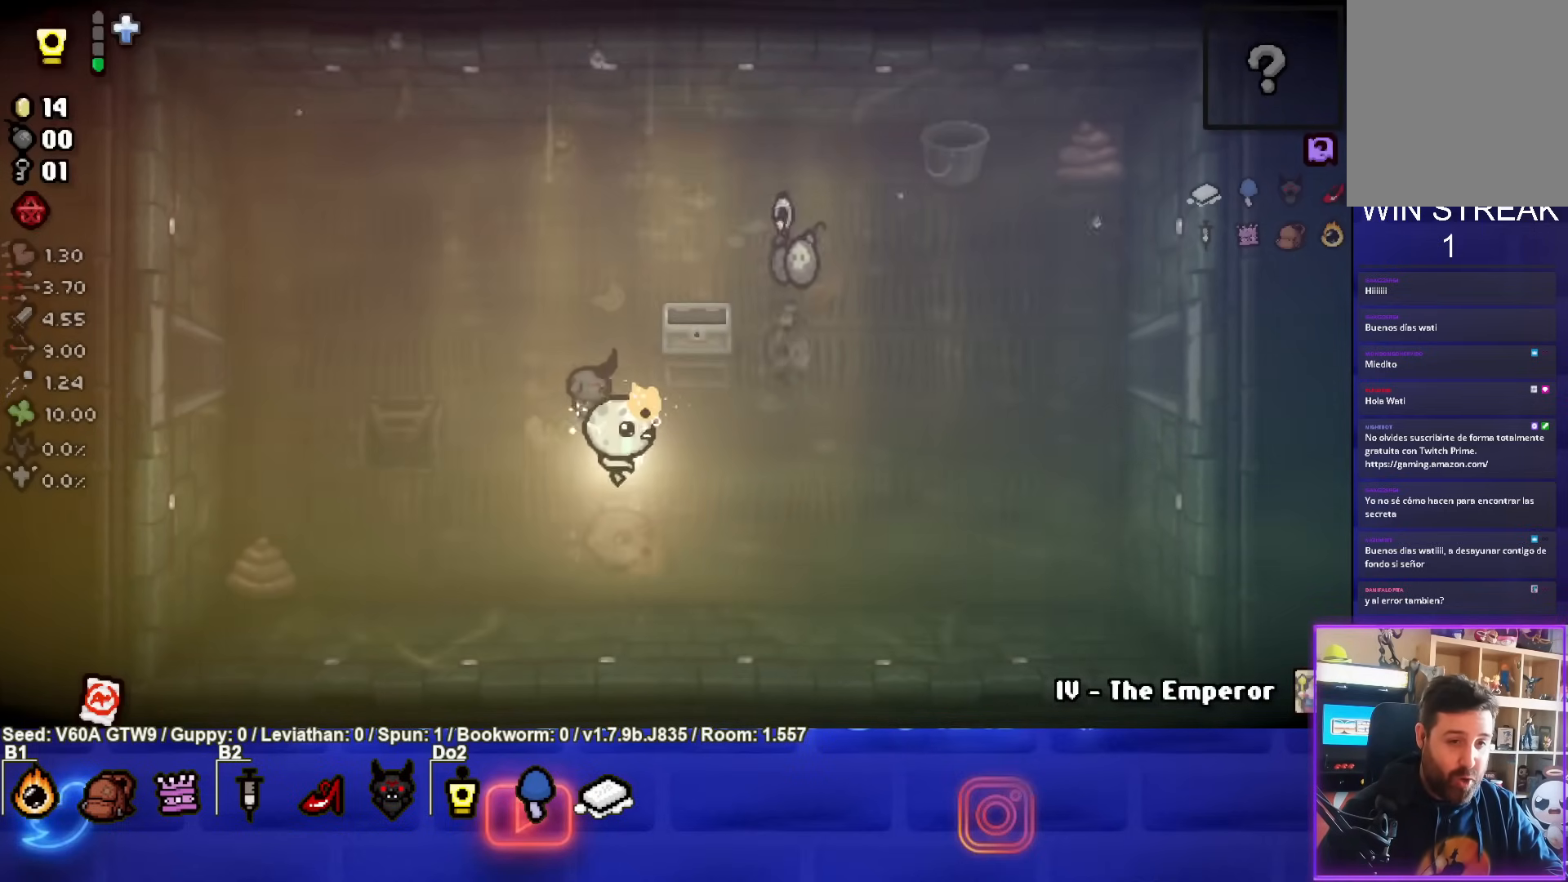
{"buttons": [], "left_stick": "up-right", "events": [[17, "left_stick", "up-right"]]}
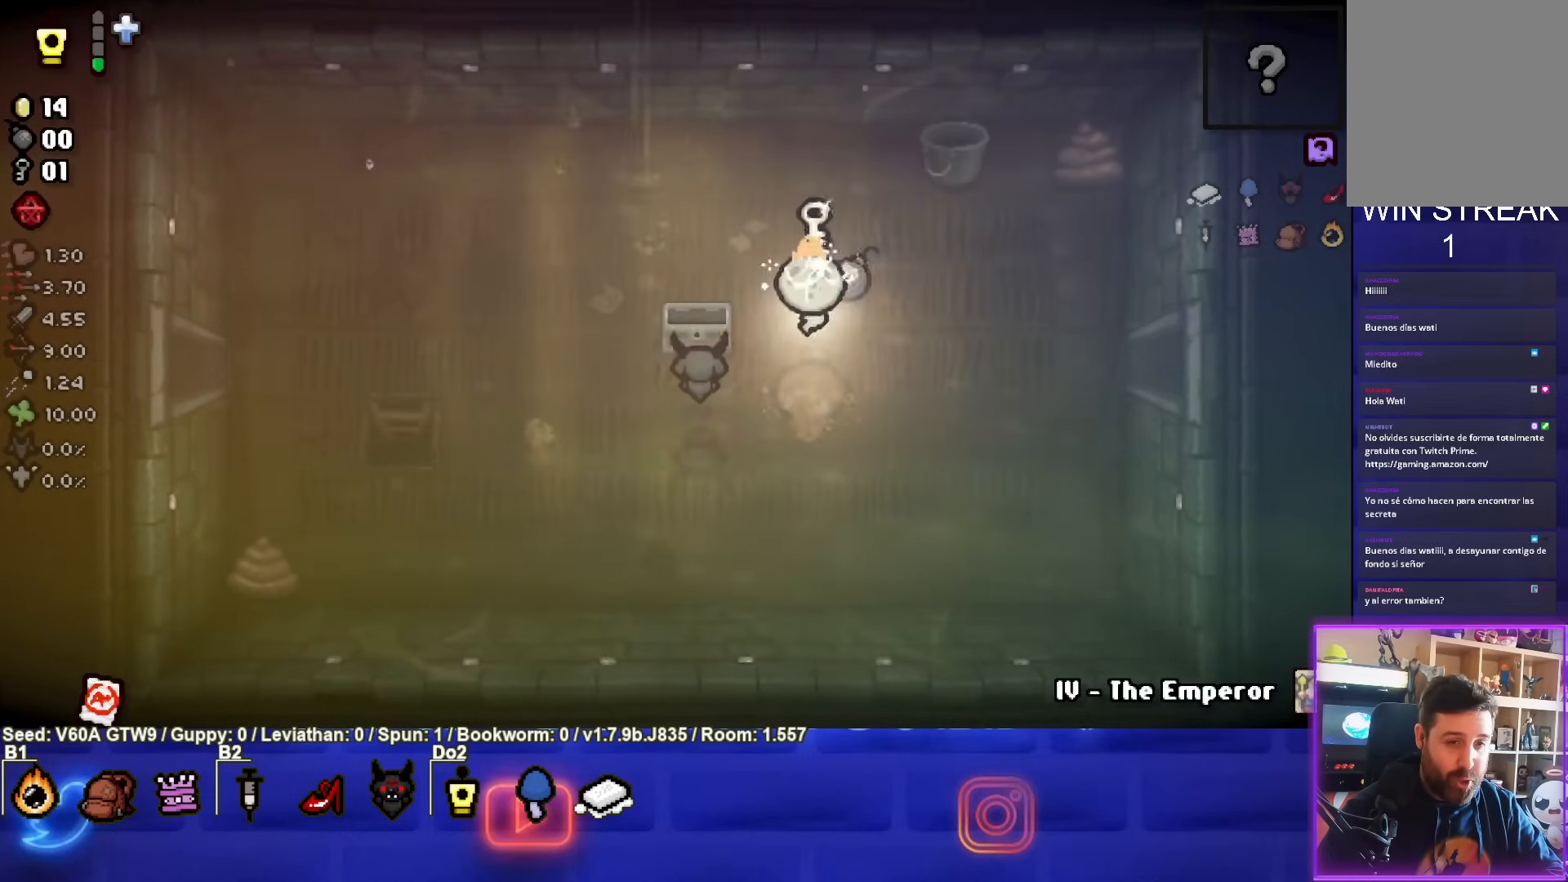
{"buttons": [], "left_stick": "down", "events": [[167, "left_stick", "up-left"], [333, "left_stick", "down-left"], [400, "left_stick", "down"]]}
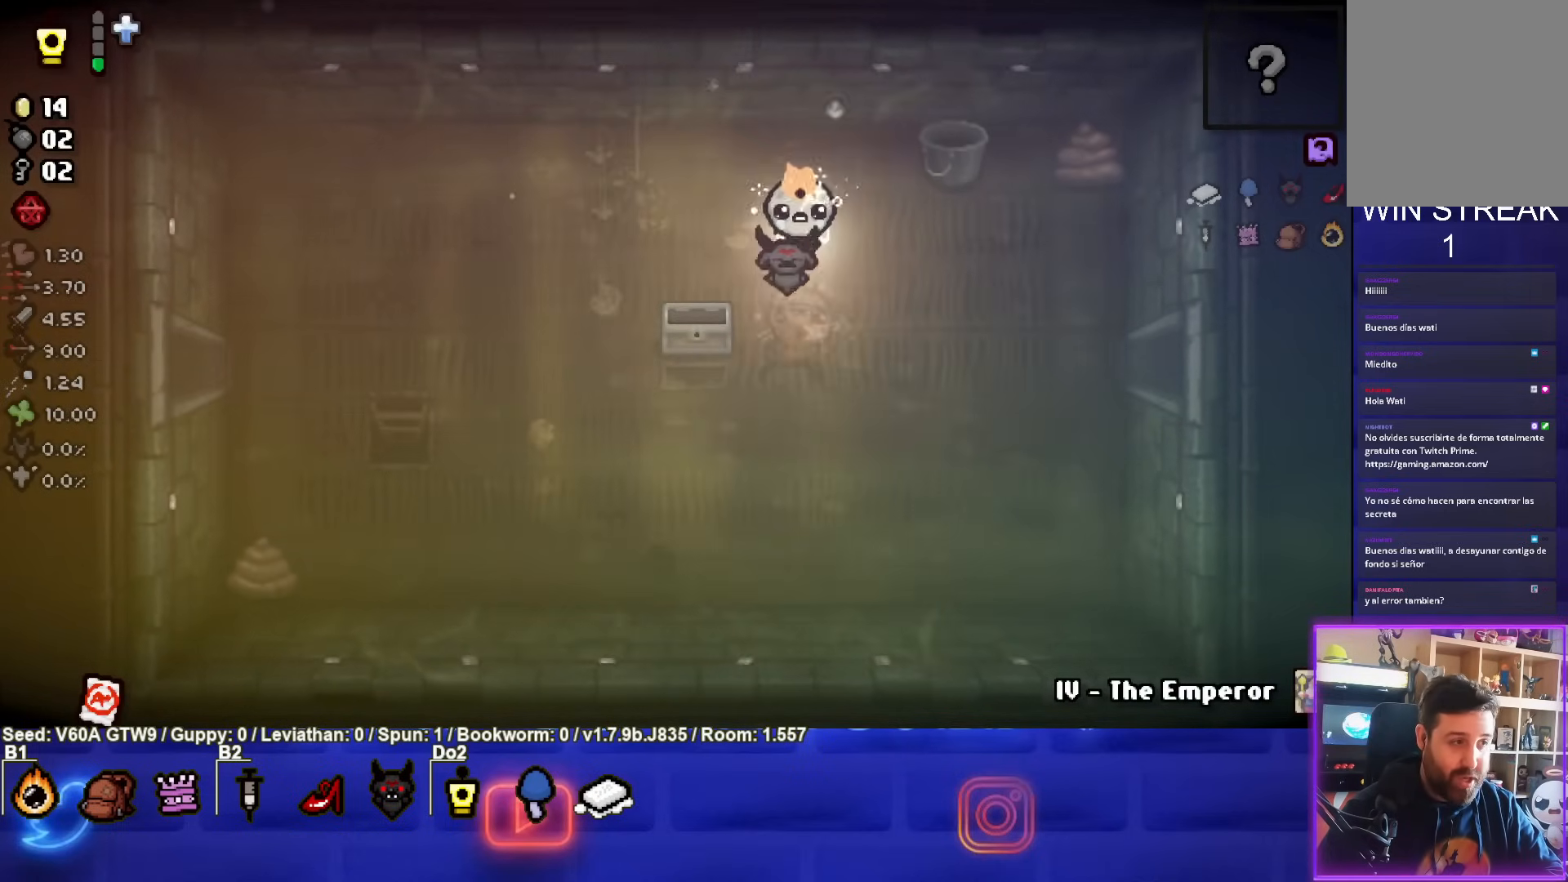
{"buttons": [], "left_stick": "right", "events": [[33, "left_stick", "down-right"], [267, "left_stick", "right"]]}
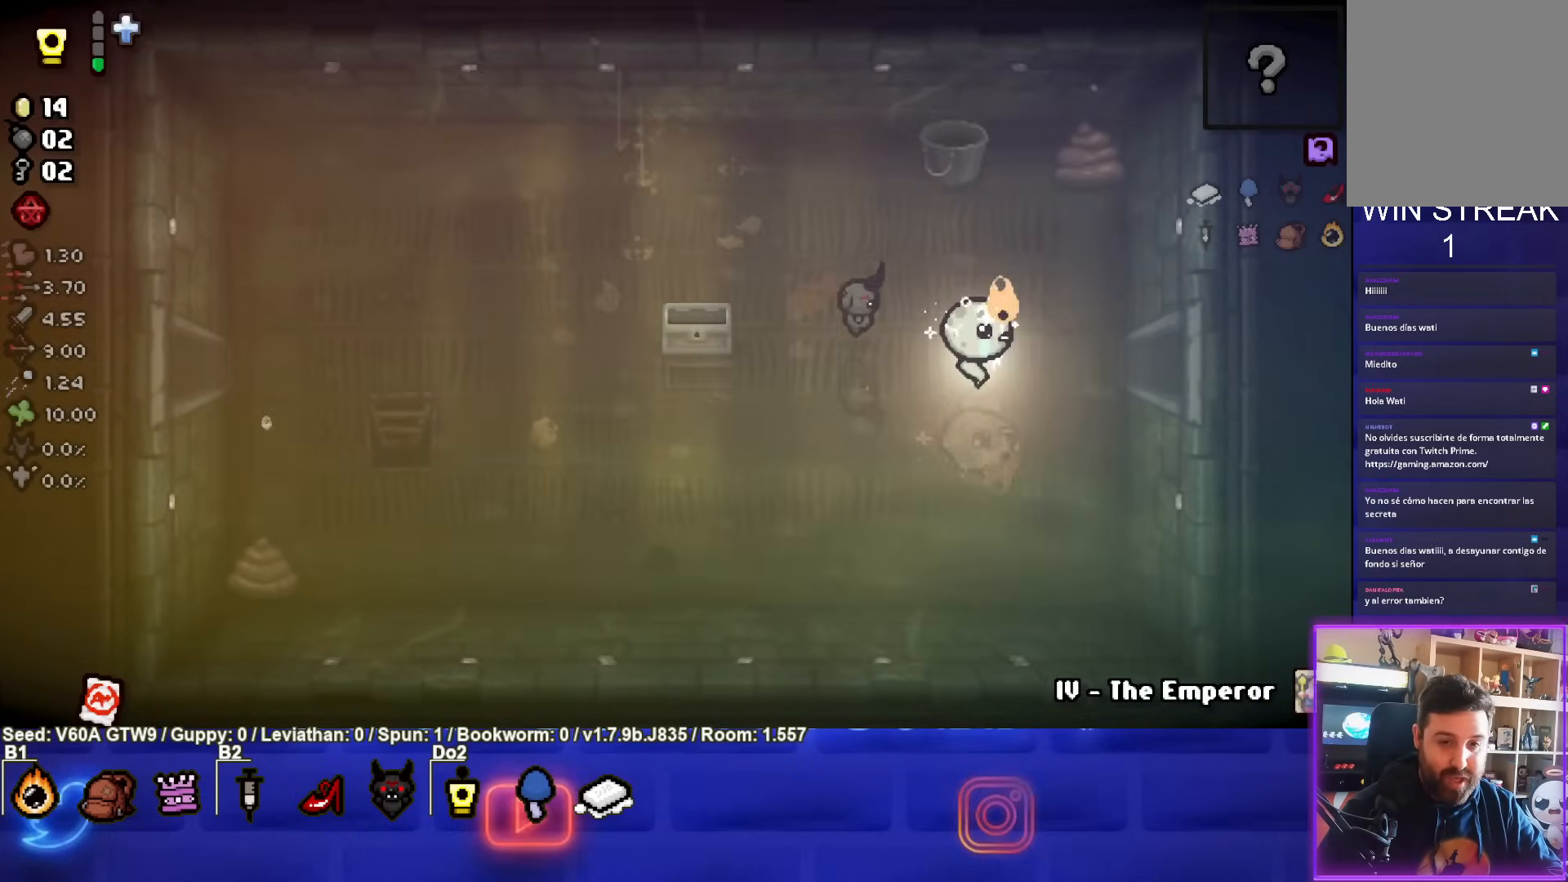
{"buttons": [], "left_stick": "center", "events": [[450, "left_stick", "center"]]}
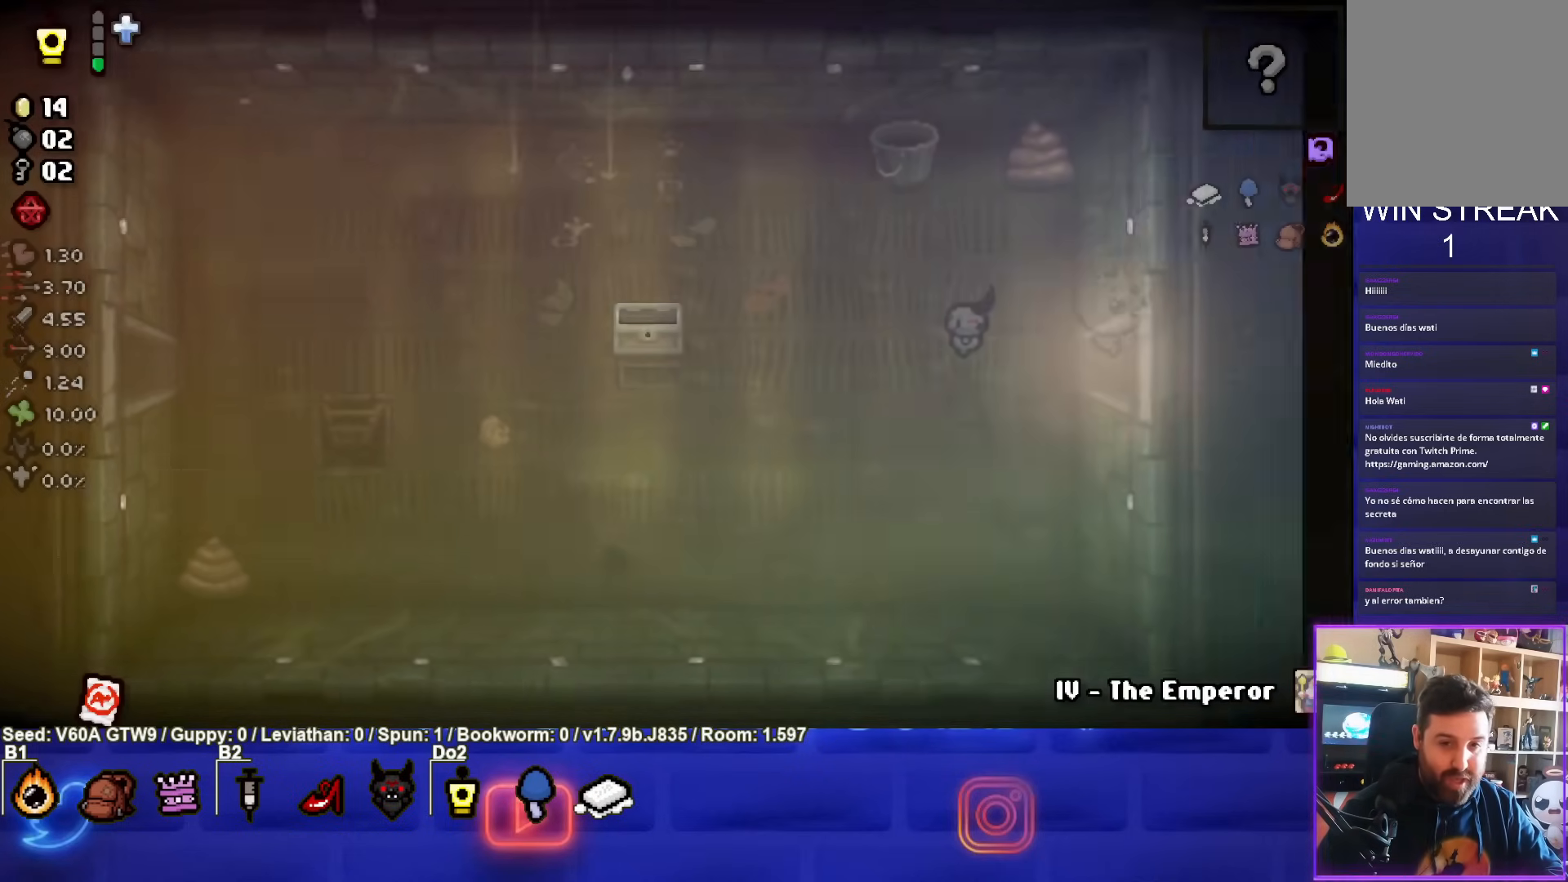
{"buttons": [], "left_stick": "center", "events": []}
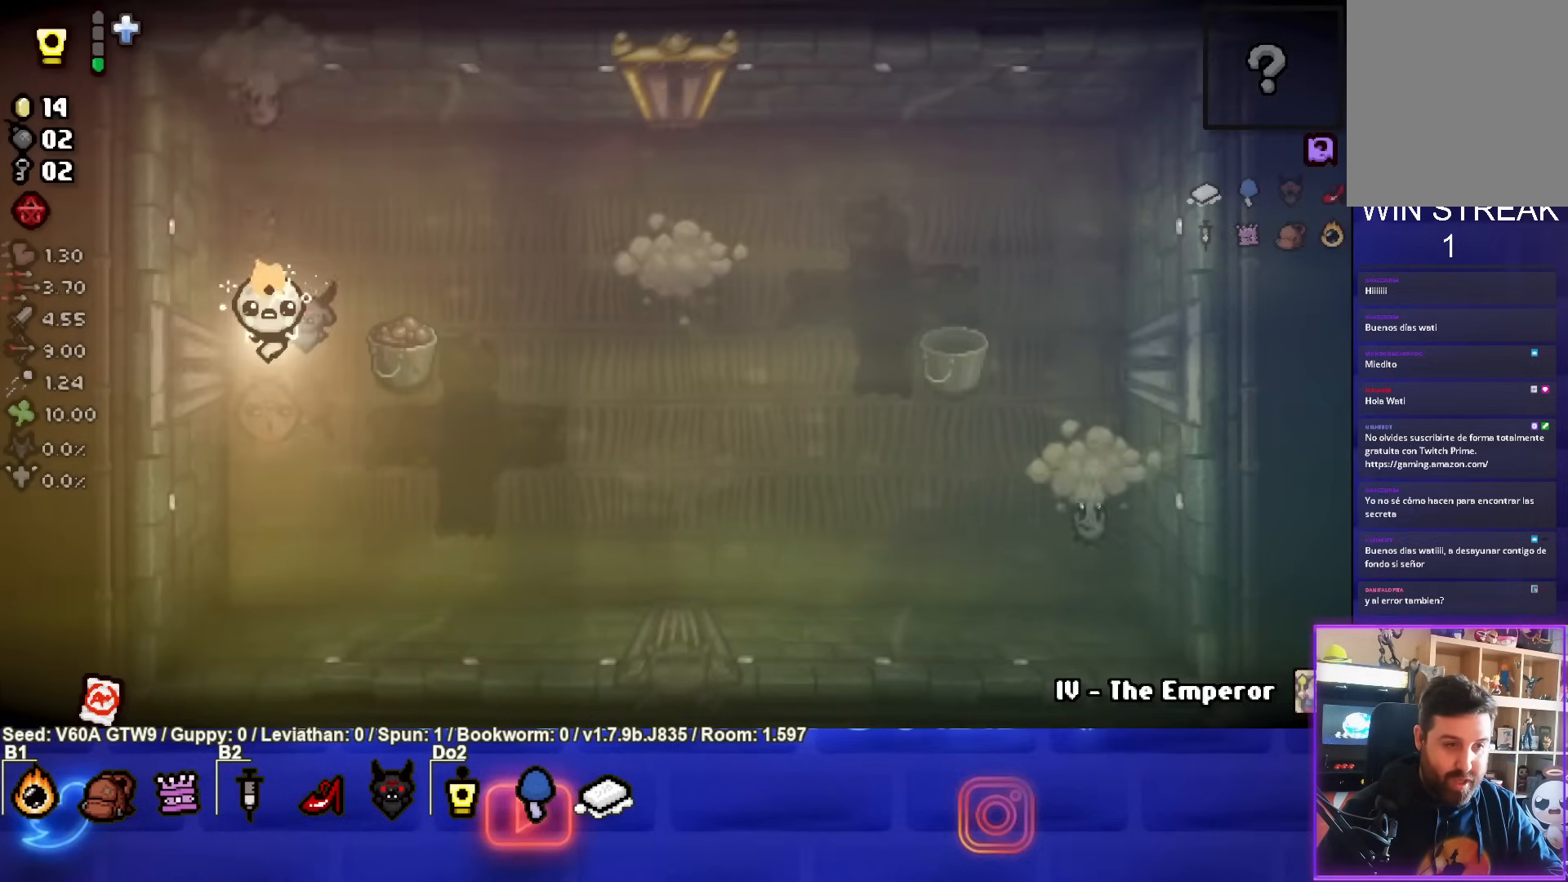
{"buttons": ["TRIANGLE"], "left_stick": "down", "events": [[167, "TRIANGLE", "down"], [167, "left_stick", "down"]]}
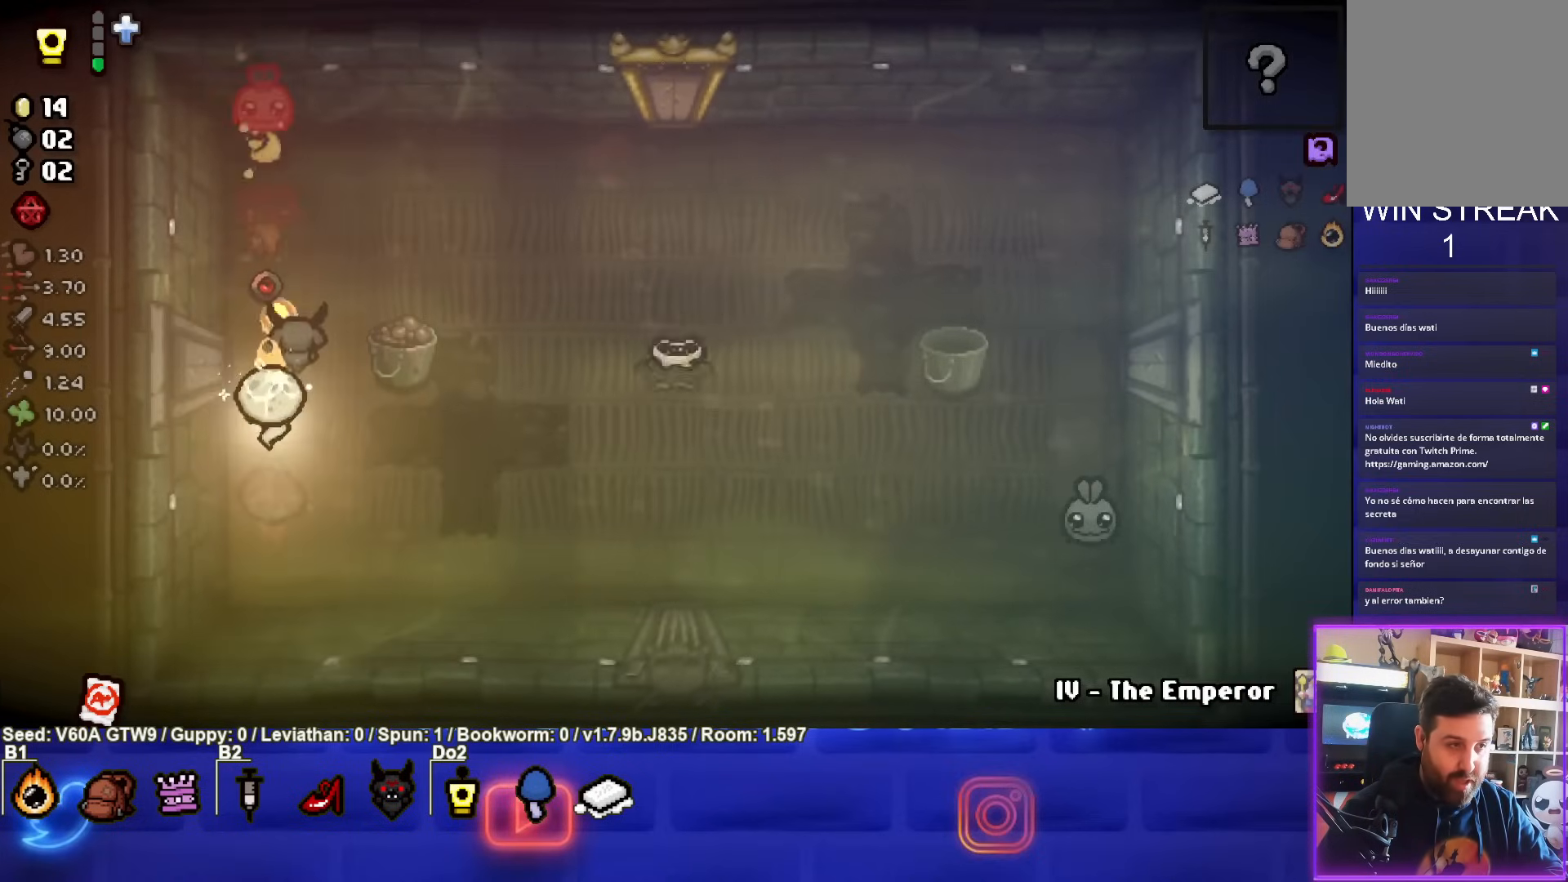
{"buttons": [], "left_stick": "down", "events": [[133, "TRIANGLE", "up"]]}
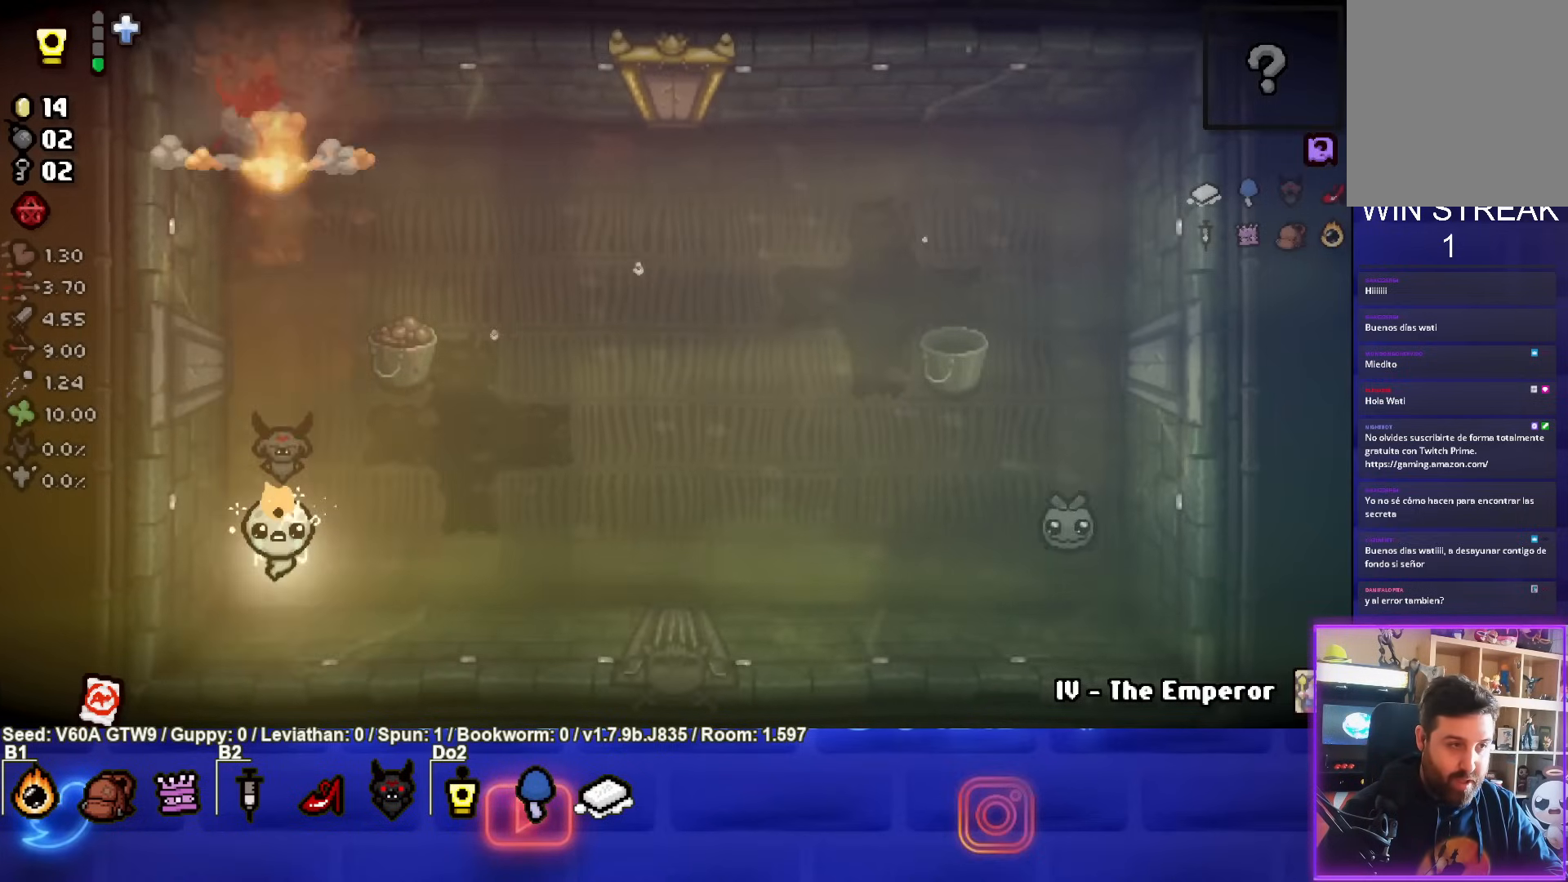
{"buttons": ["CIRCLE"], "left_stick": "up-right", "events": [[350, "left_stick", "up-right"], [450, "CIRCLE", "down"]]}
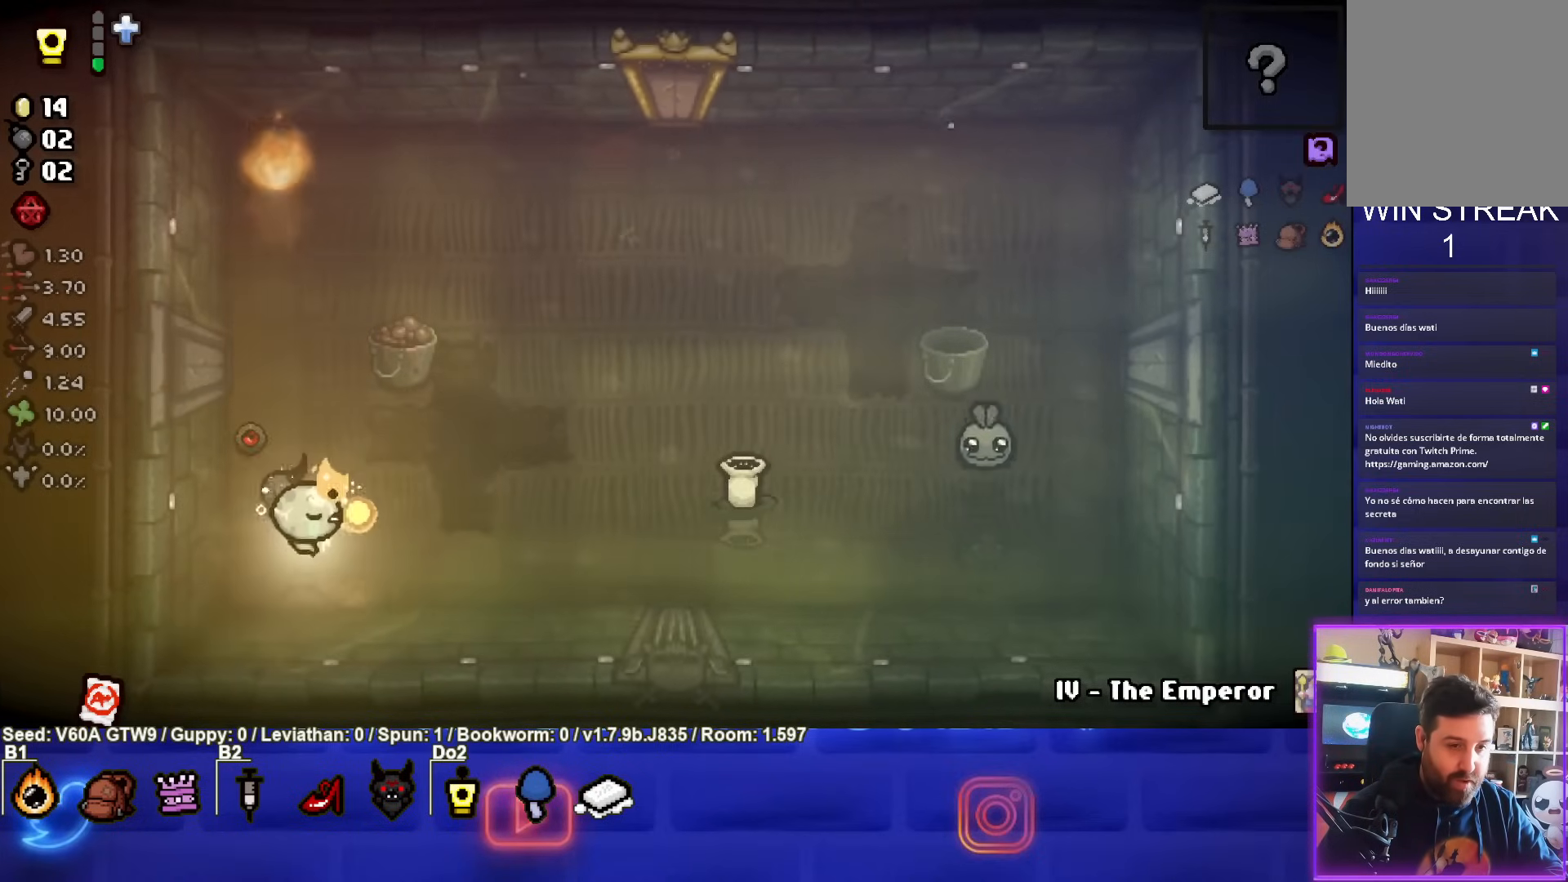
{"buttons": ["CIRCLE"], "left_stick": "center", "events": [[233, "left_stick", "center"], [300, "left_stick", "down"], [383, "left_stick", "center"]]}
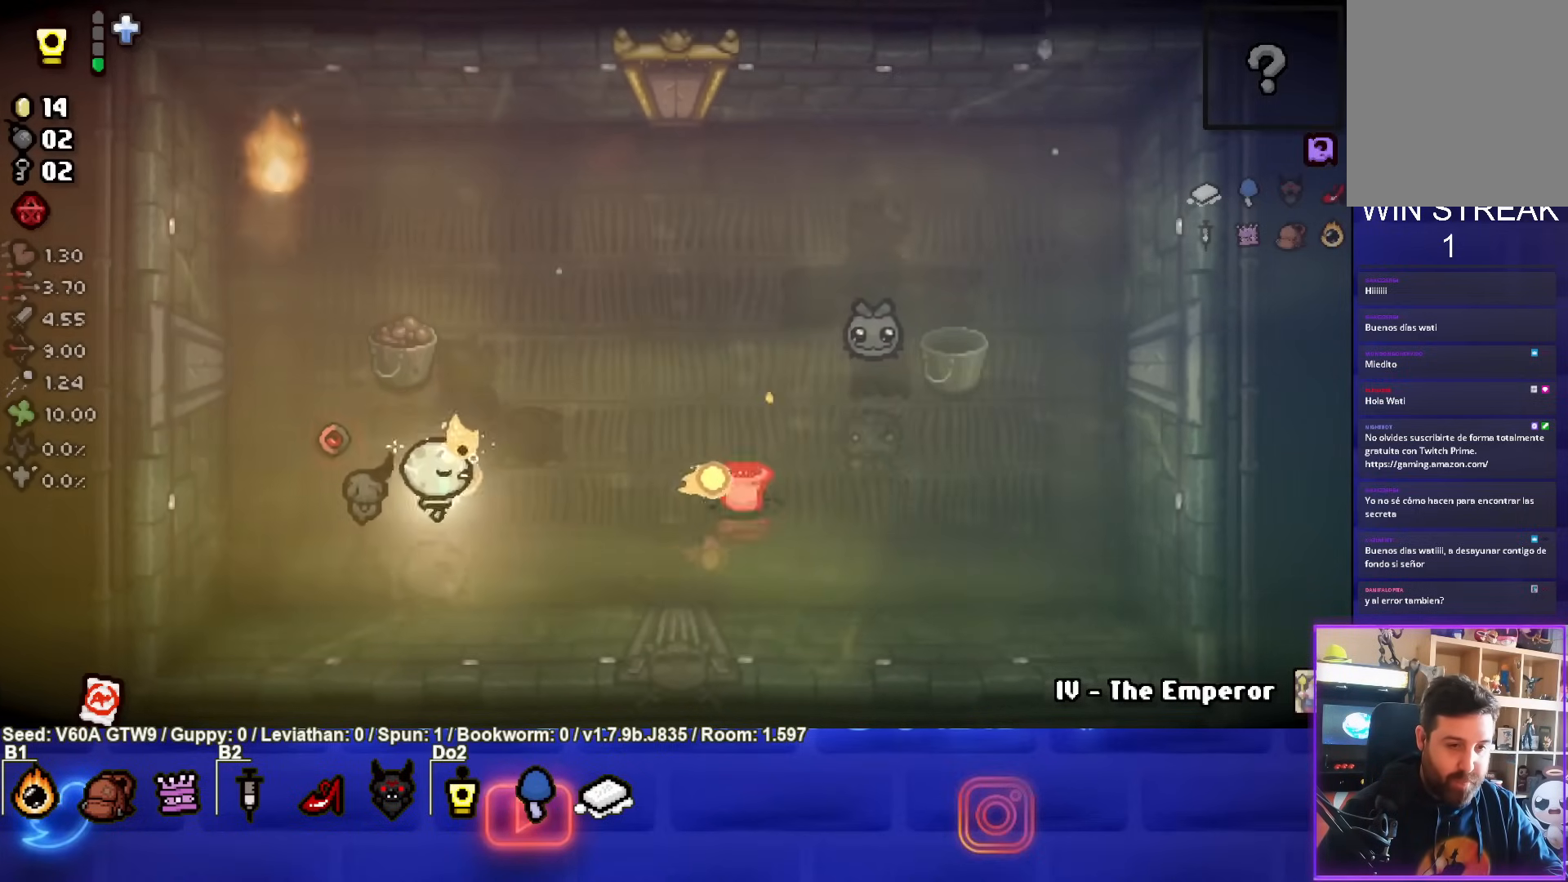
{"buttons": [], "left_stick": "down-right", "events": [[67, "left_stick", "down"], [183, "left_stick", "left"], [300, "CIRCLE", "up"], [417, "left_stick", "down-right"]]}
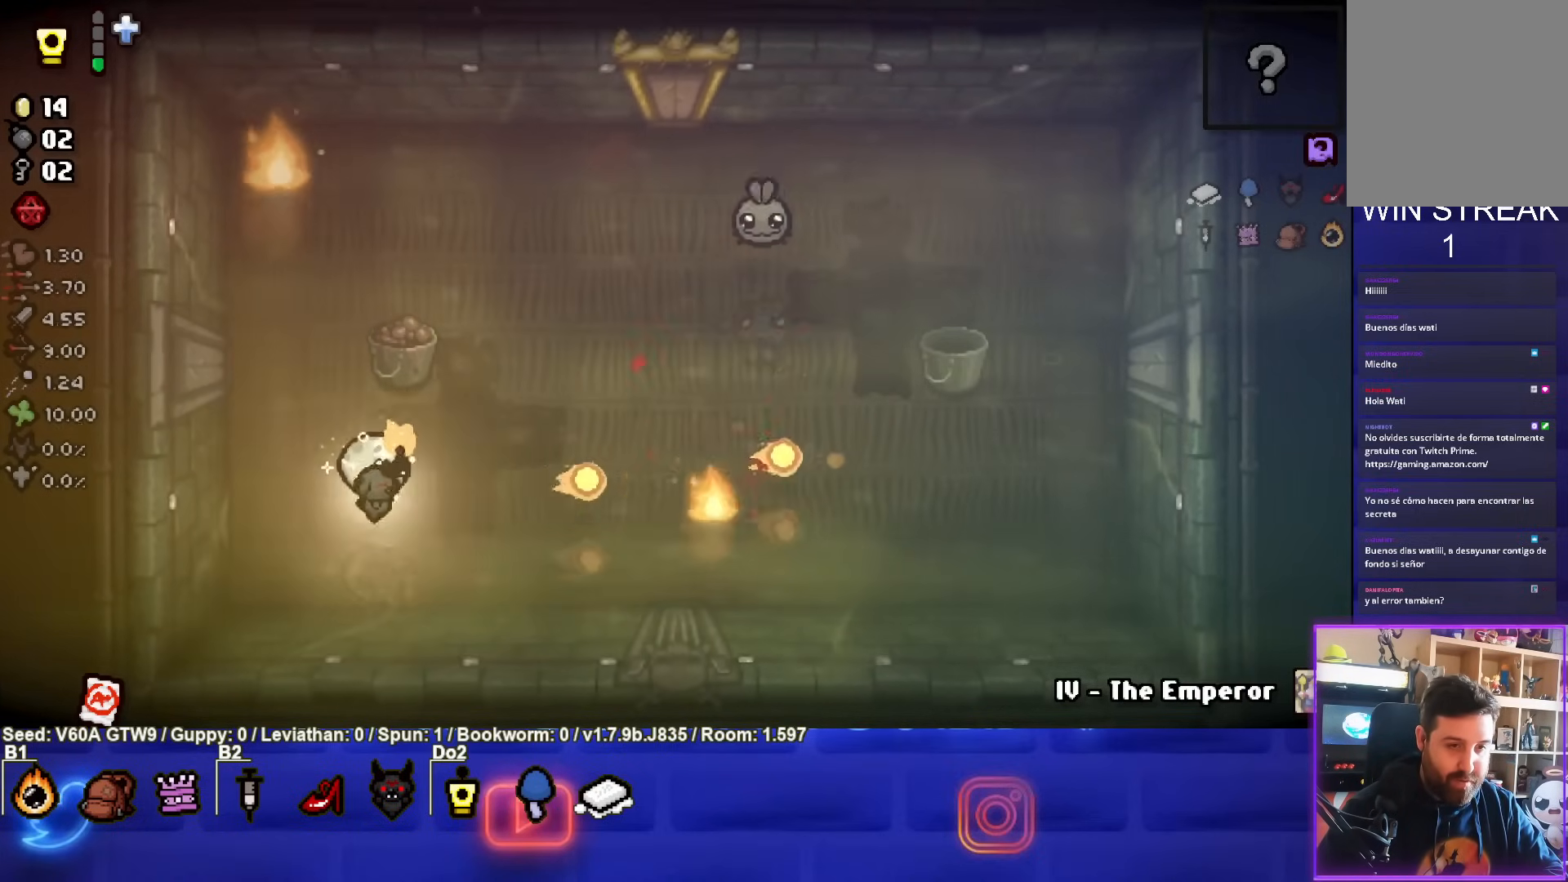
{"buttons": ["TRIANGLE"], "left_stick": "down", "events": [[50, "left_stick", "right"], [183, "left_stick", "up-right"], [233, "TRIANGLE", "down"], [317, "left_stick", "center"], [467, "left_stick", "down"]]}
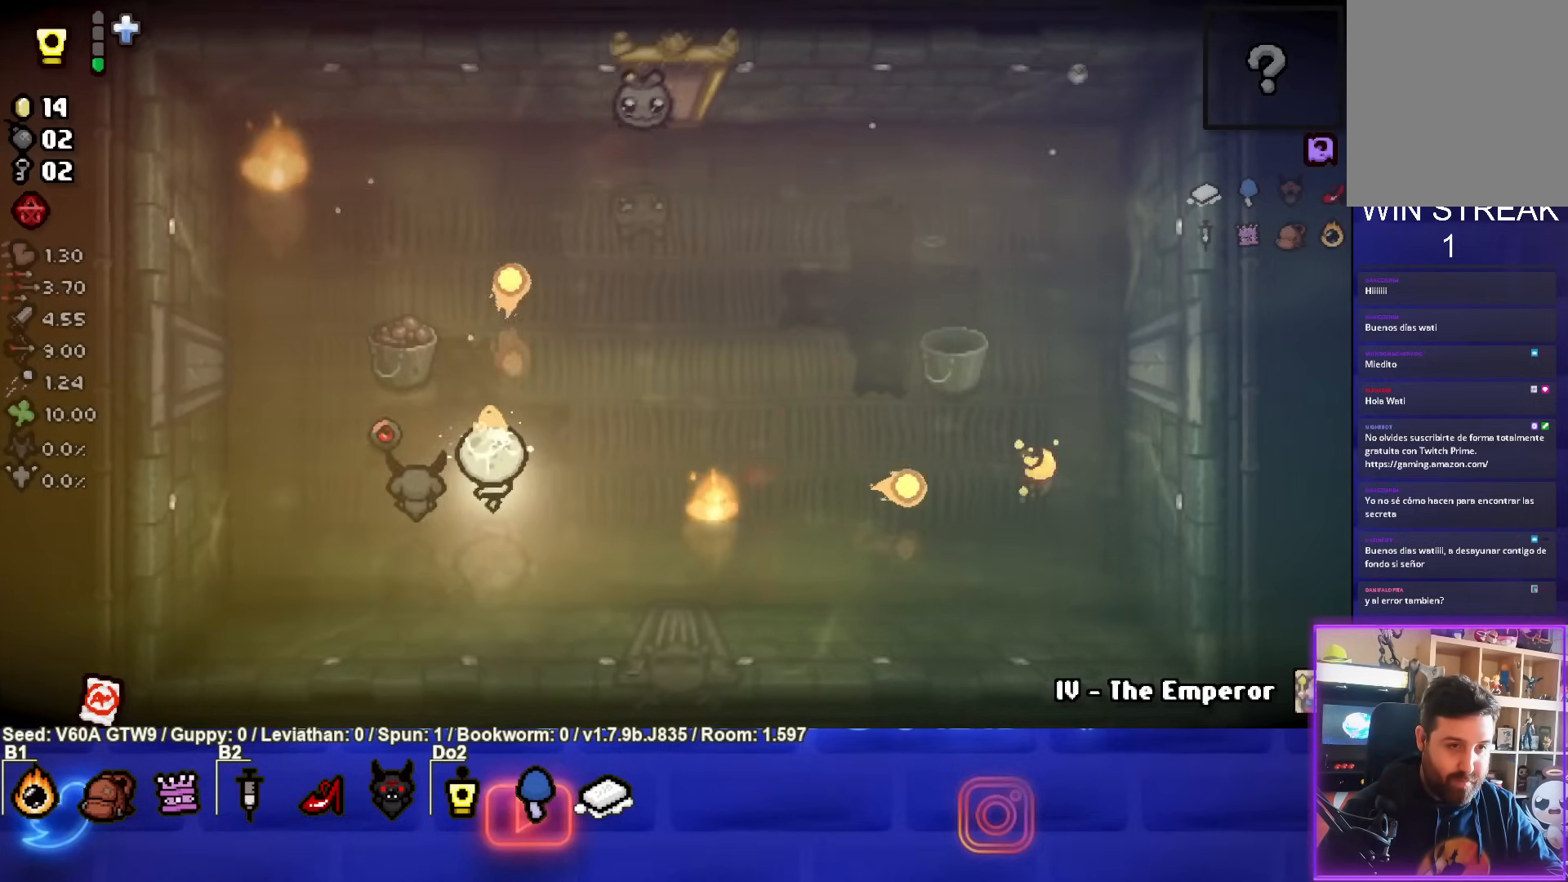
{"buttons": [], "left_stick": "down-right", "events": [[133, "left_stick", "center"], [267, "left_stick", "down"], [433, "TRIANGLE", "up"], [467, "left_stick", "down-right"]]}
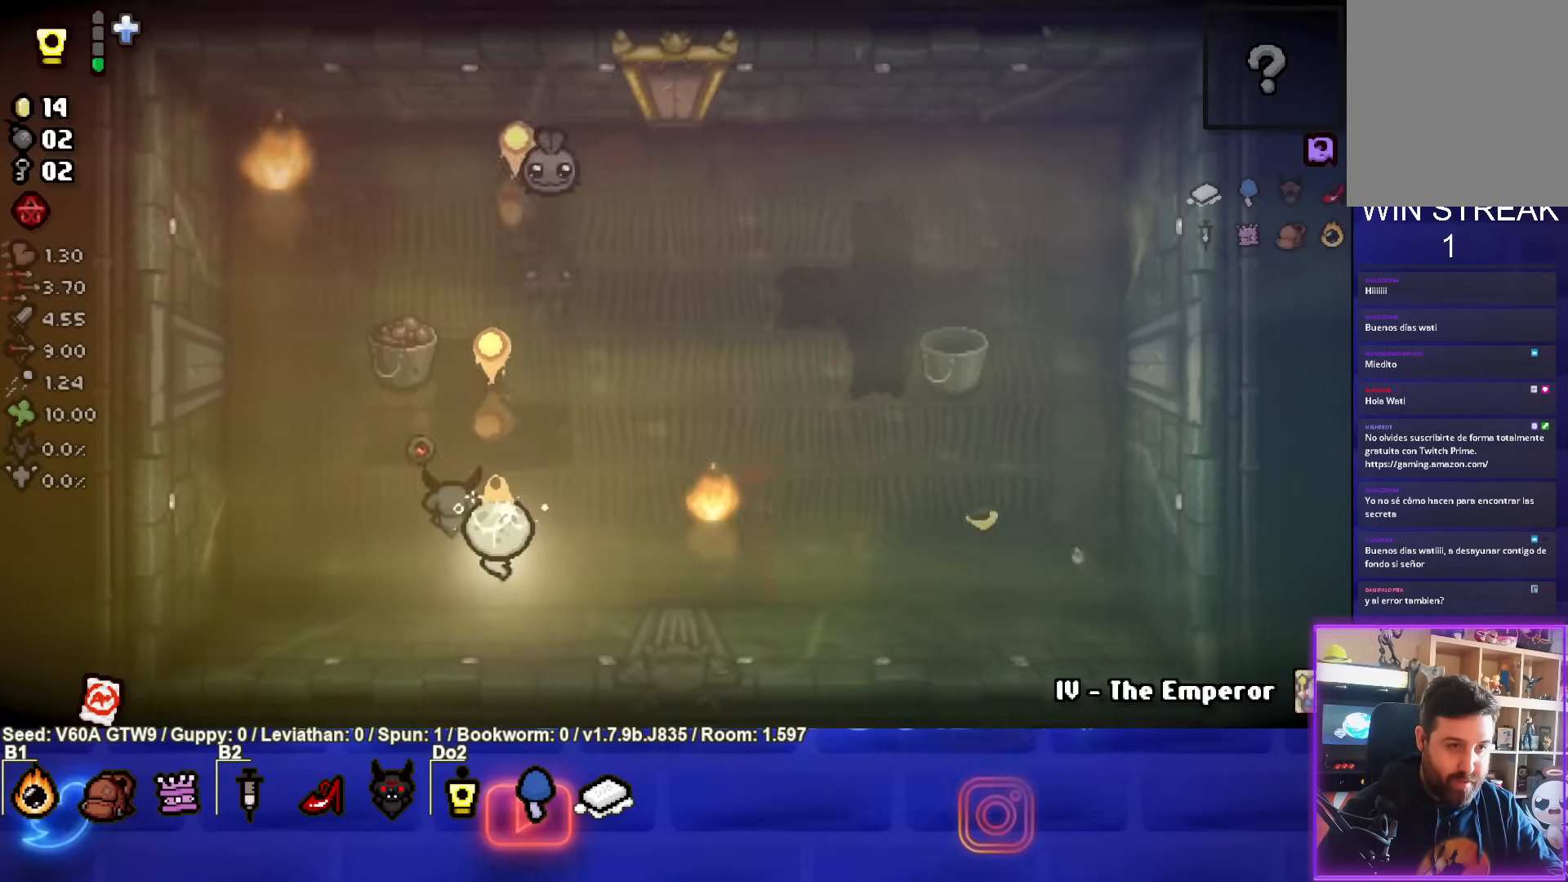
{"buttons": [], "left_stick": "down-right", "events": [[100, "left_stick", "right"], [400, "left_stick", "down-right"]]}
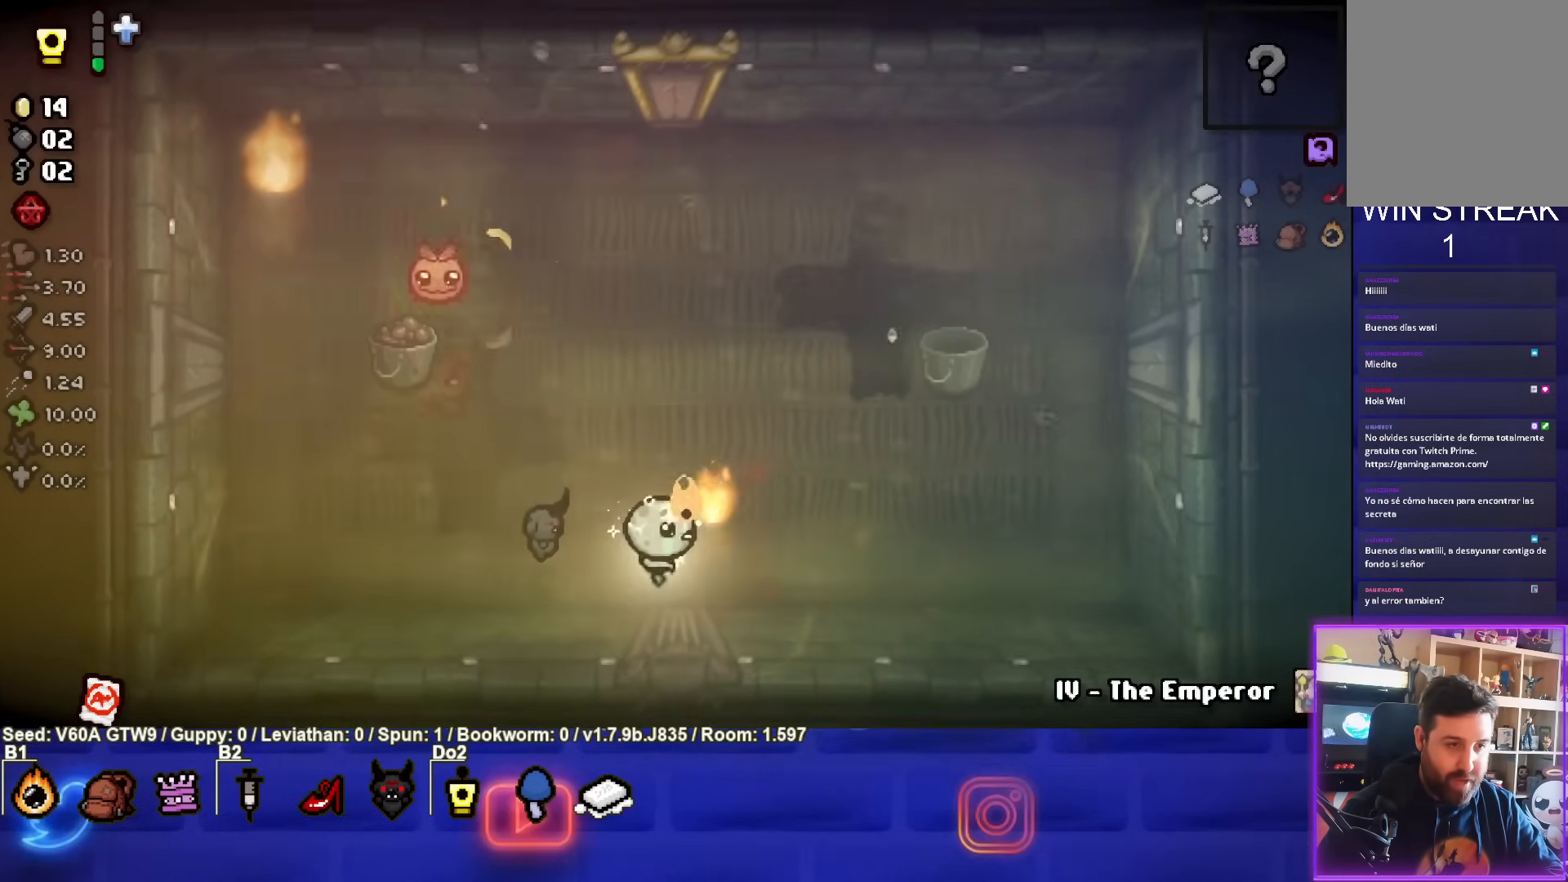
{"buttons": [], "left_stick": "center", "events": [[50, "left_stick", "right"], [483, "left_stick", "center"]]}
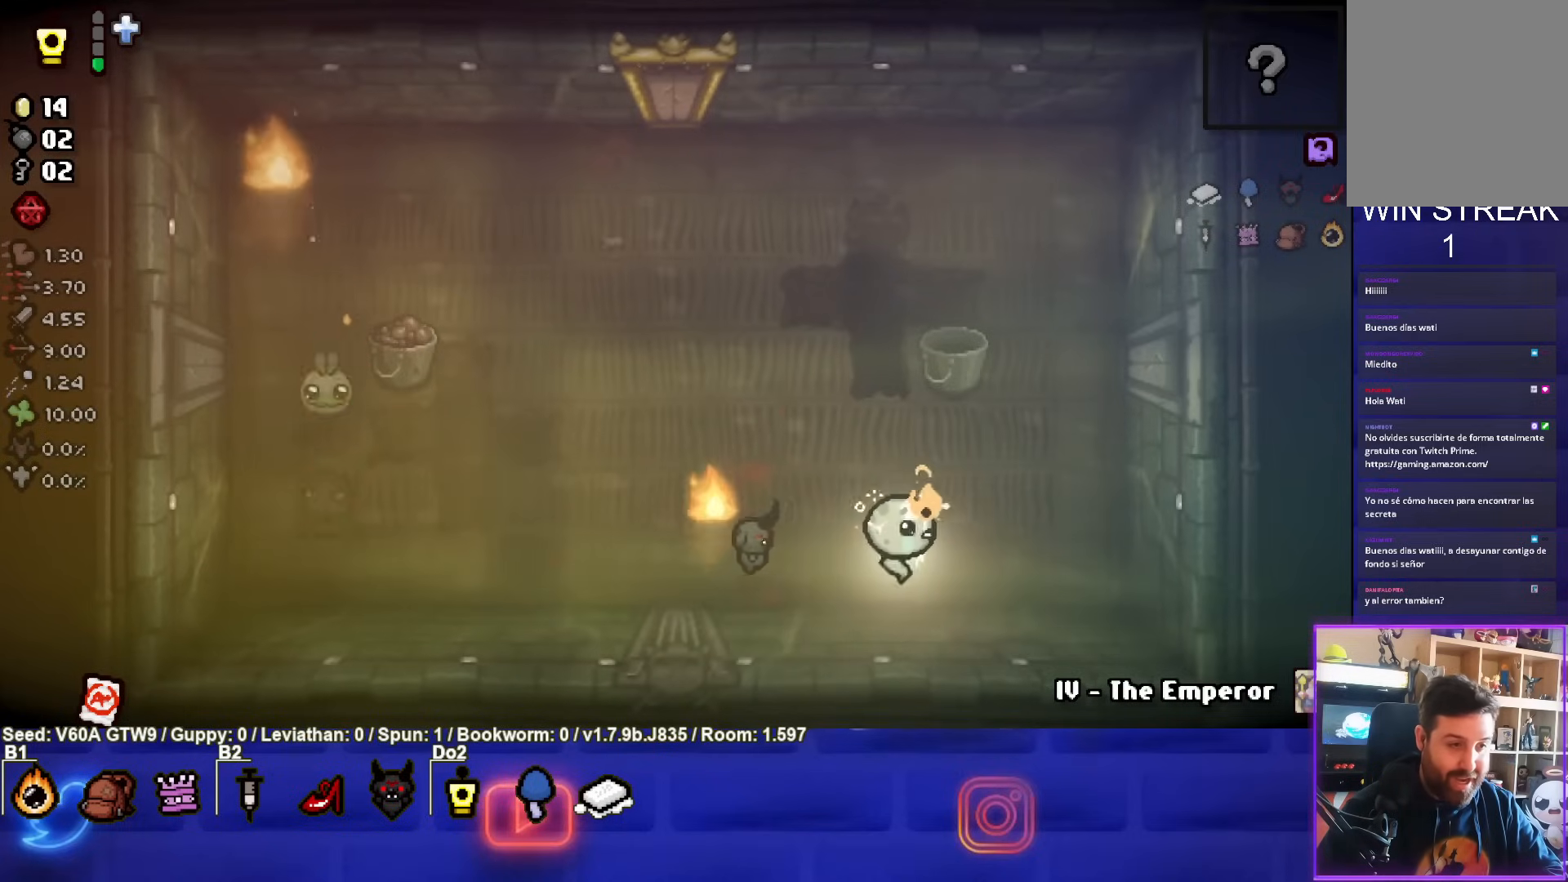
{"buttons": ["SQUARE"], "left_stick": "up-right", "events": [[183, "left_stick", "left"], [333, "SQUARE", "down"], [400, "left_stick", "center"], [483, "left_stick", "up-right"]]}
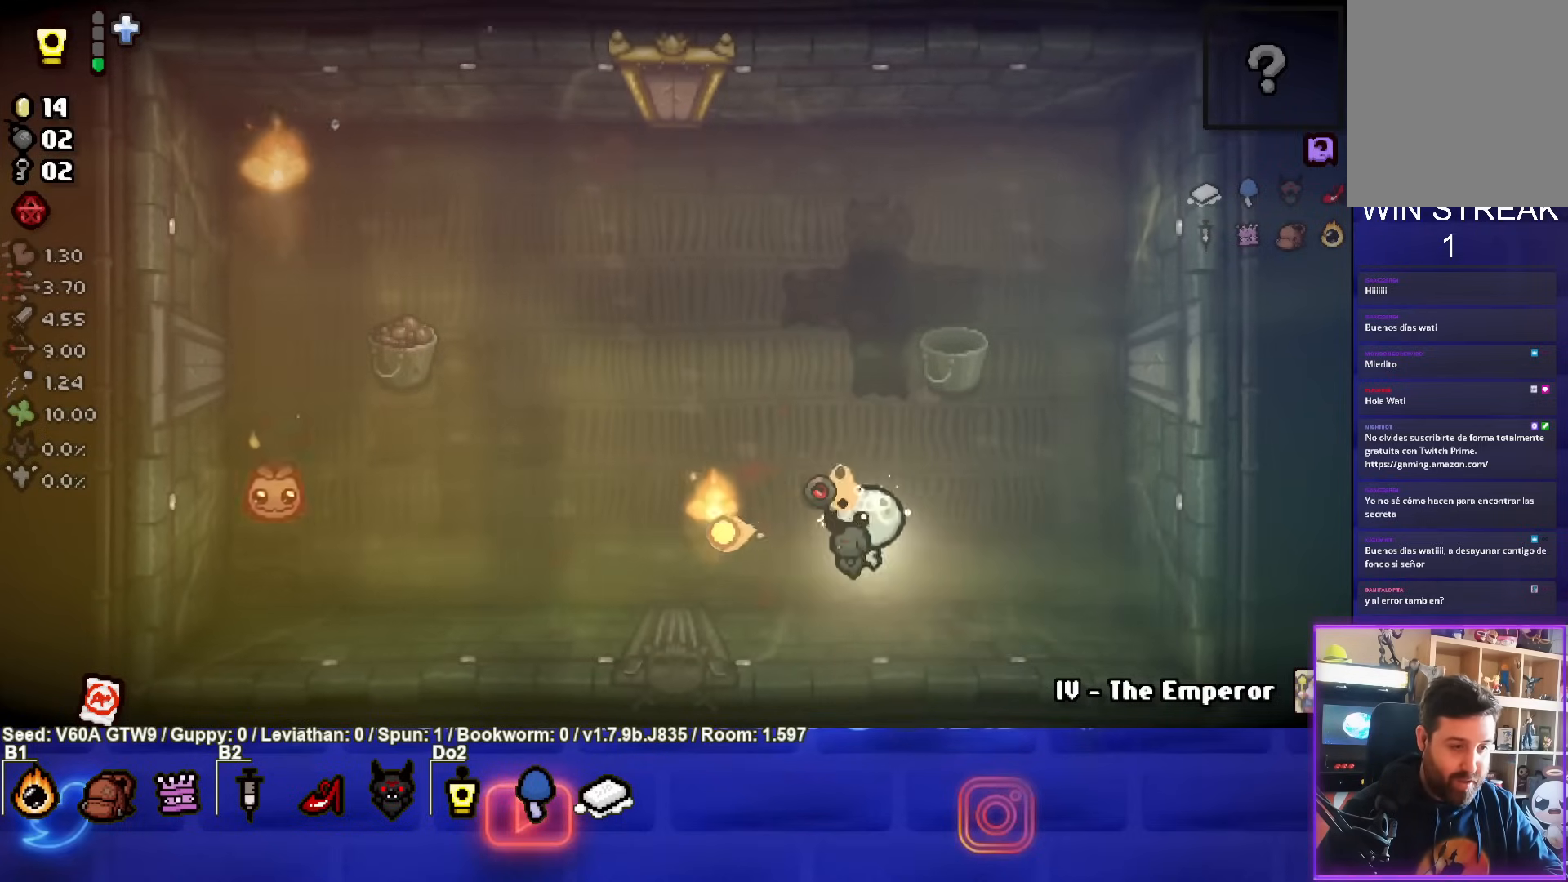
{"buttons": [], "left_stick": "up-right", "events": [[83, "SQUARE", "up"]]}
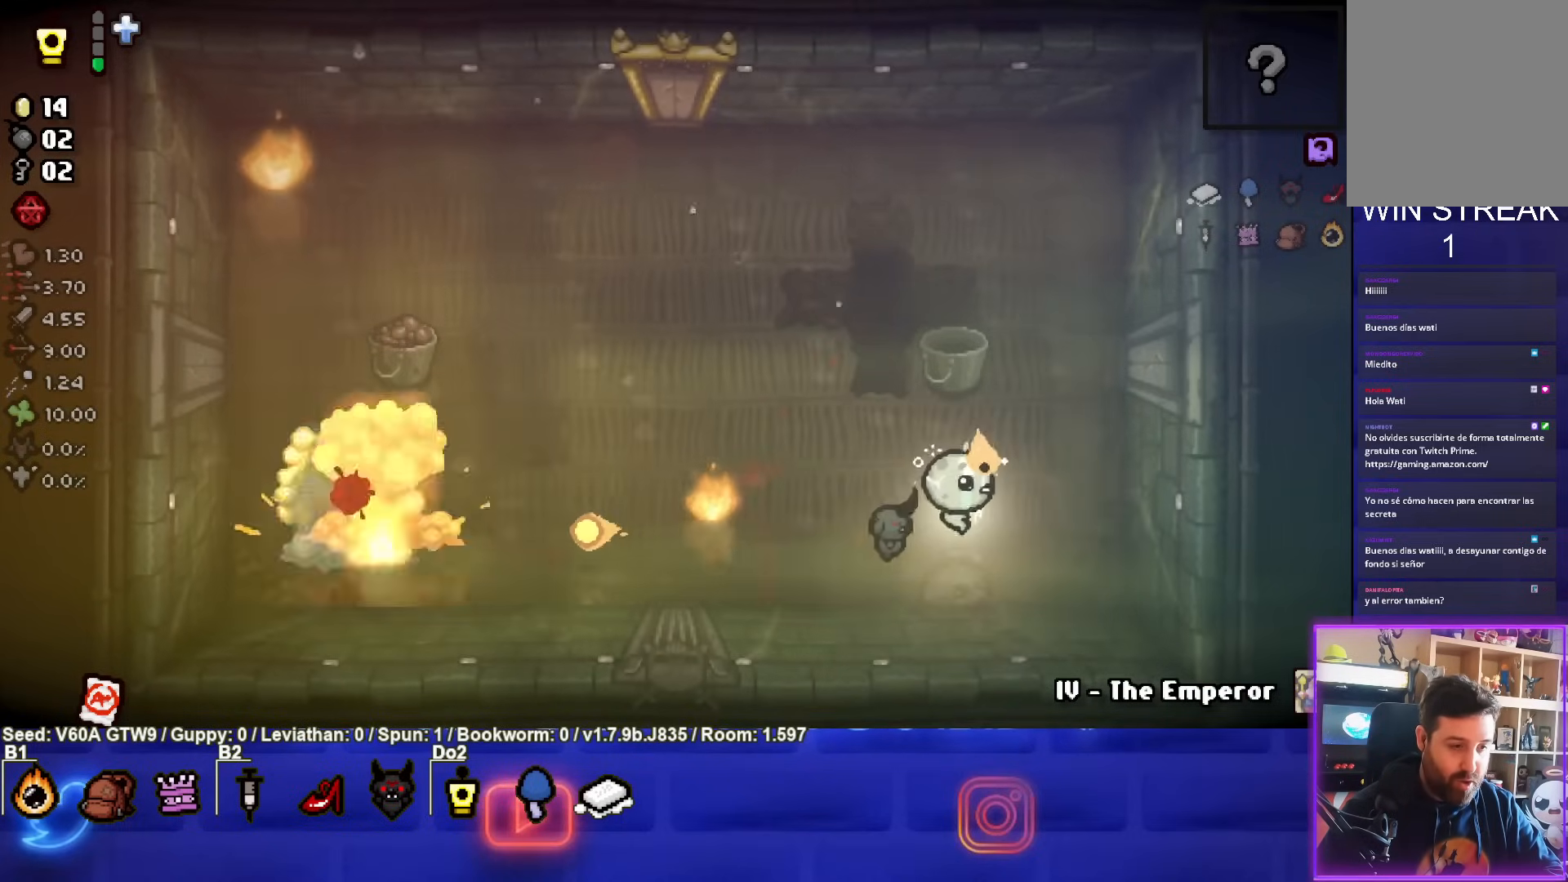
{"buttons": [], "left_stick": "center", "events": [[167, "left_stick", "center"]]}
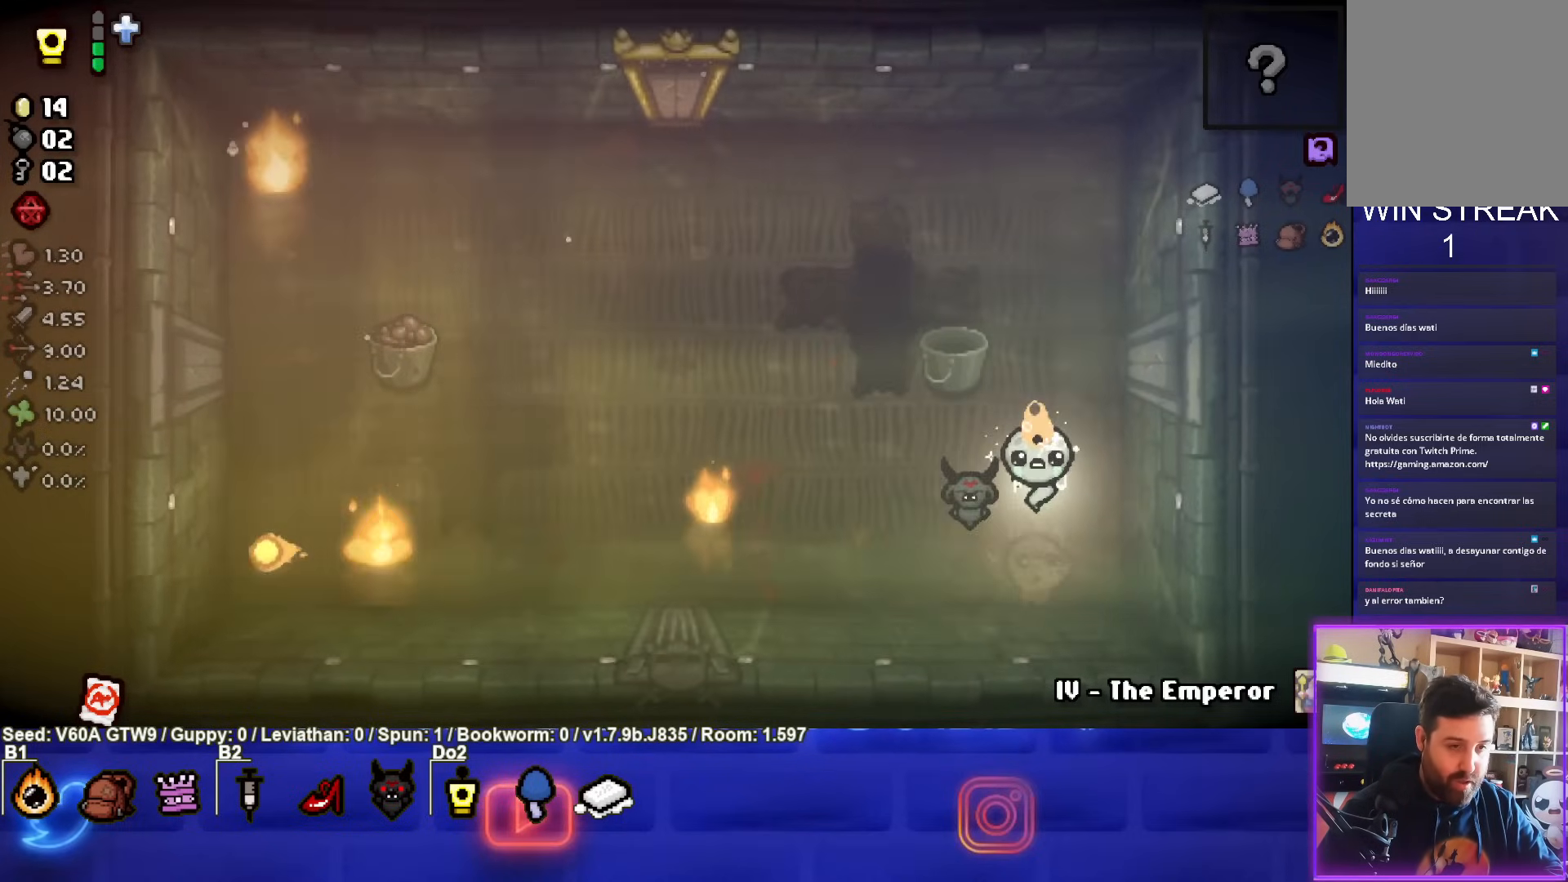
{"buttons": [], "left_stick": "center", "events": [[100, "left_stick", "up"], [233, "left_stick", "center"]]}
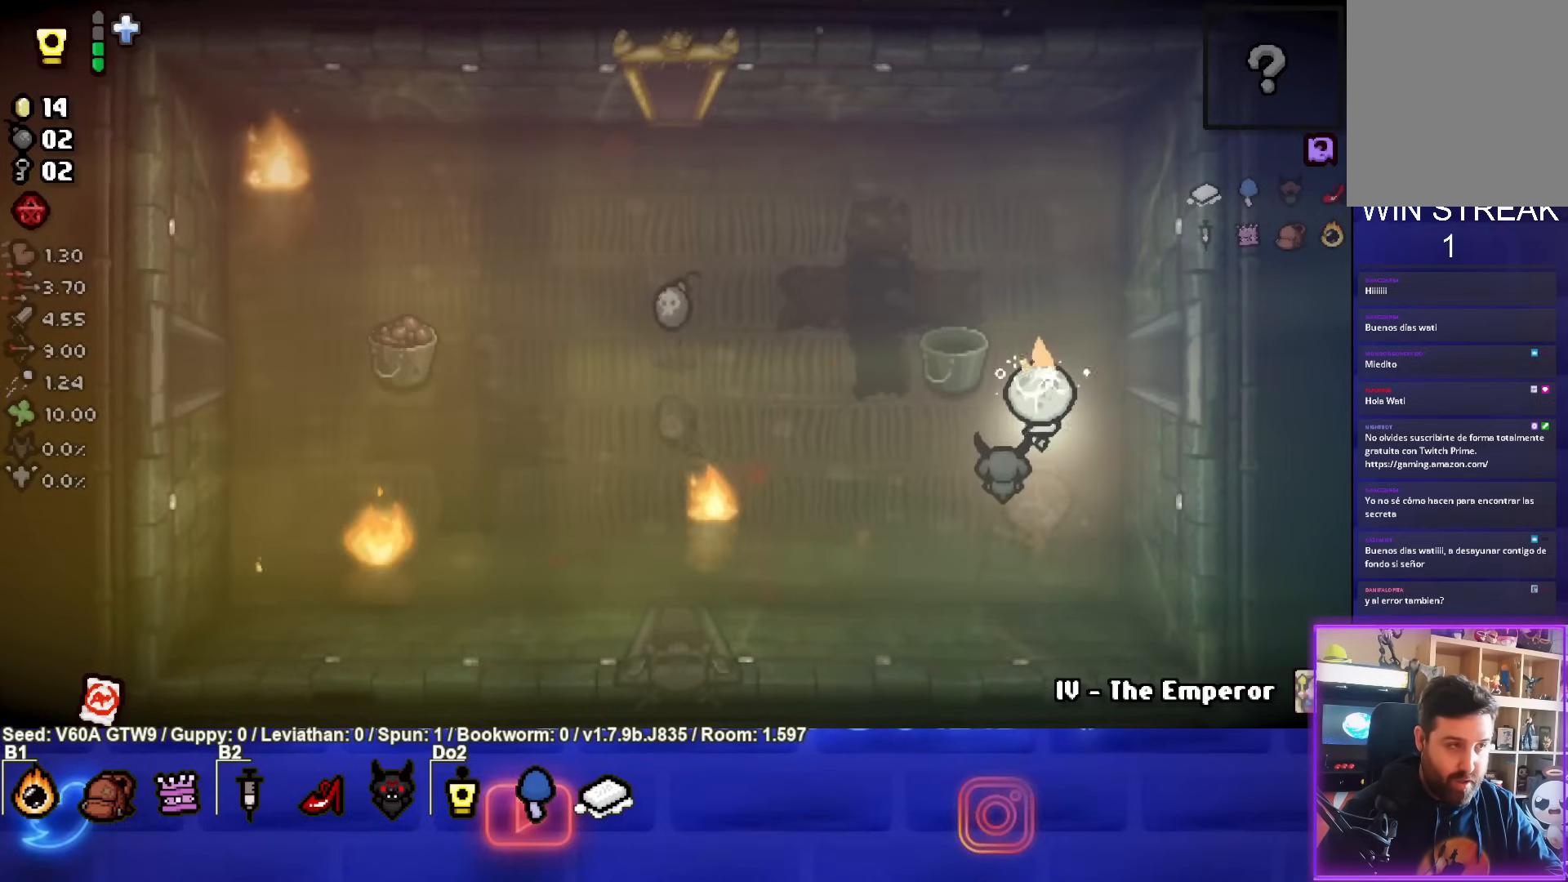
{"buttons": [], "left_stick": "up-right", "events": [[50, "left_stick", "up-right"]]}
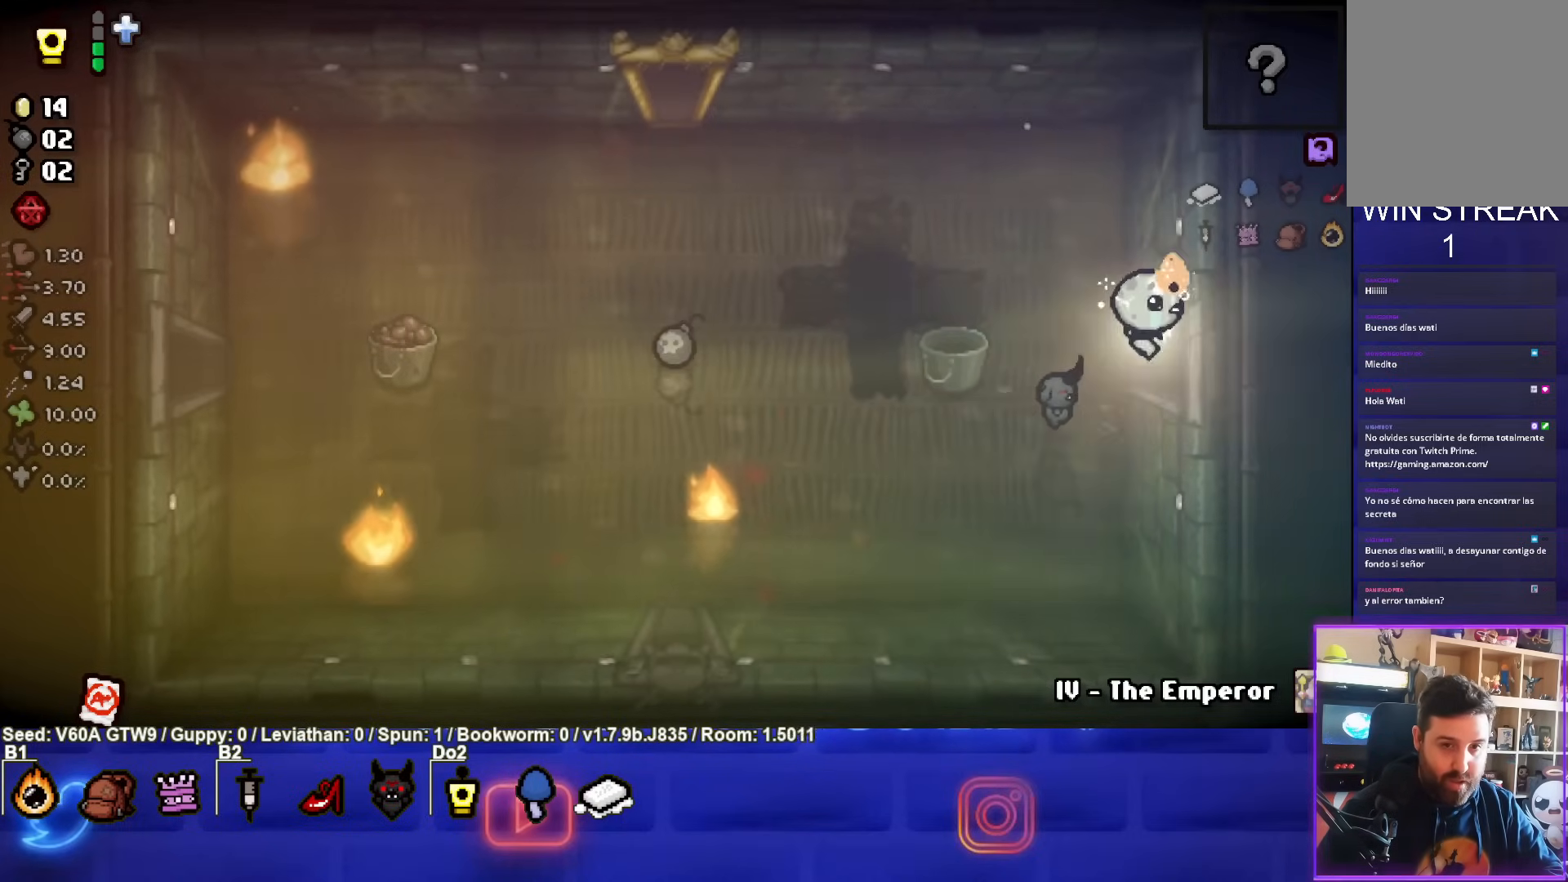
{"buttons": [], "left_stick": "center", "events": [[133, "left_stick", "center"]]}
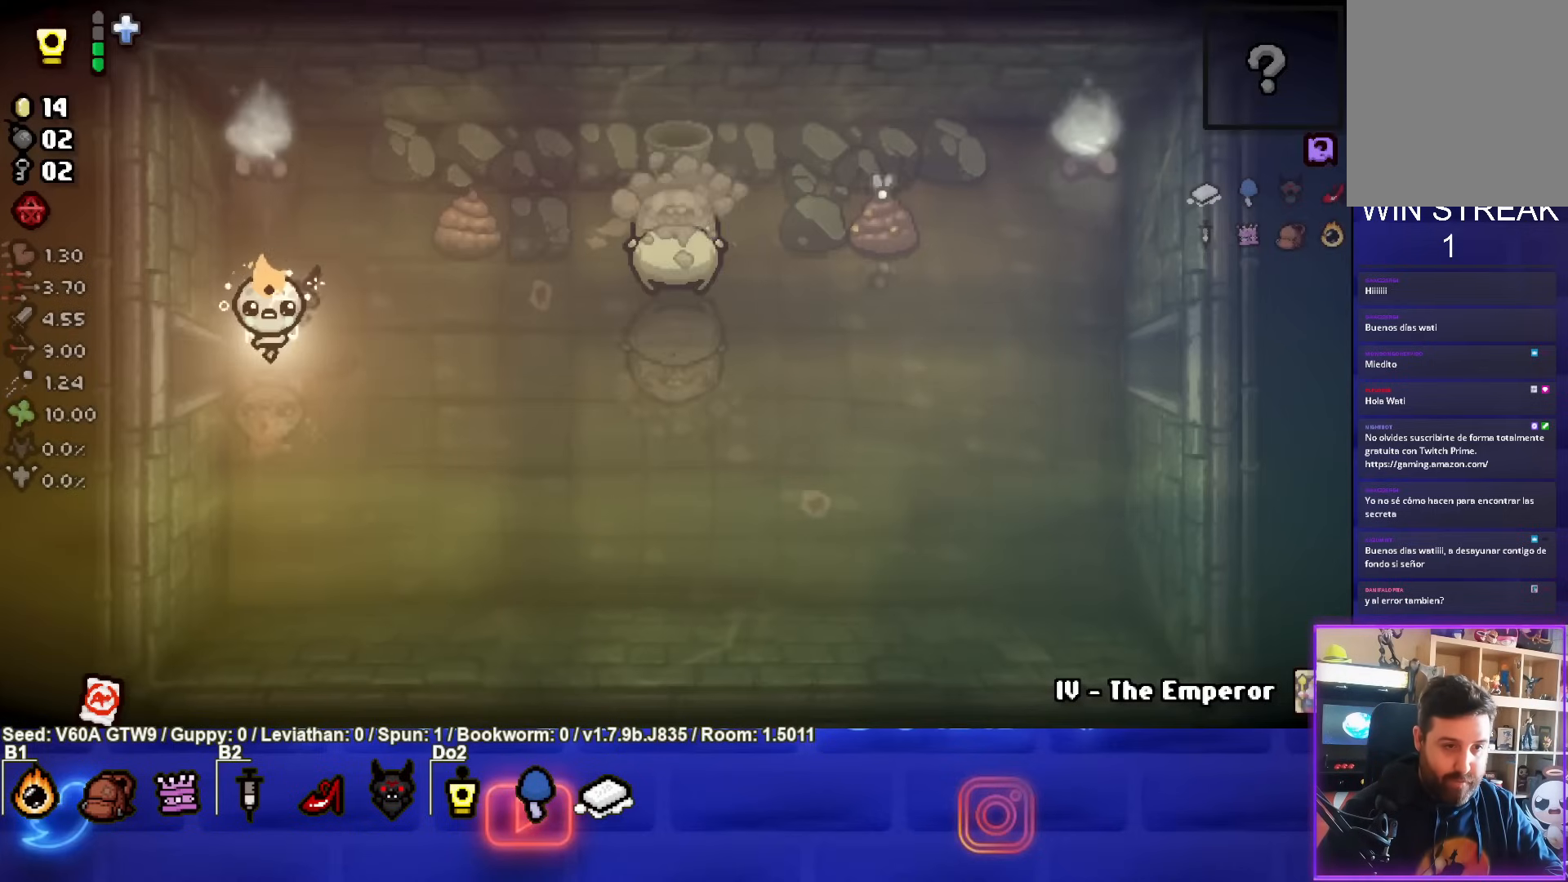
{"buttons": ["CIRCLE"], "left_stick": "up-right", "events": [[133, "left_stick", "up-right"], [250, "CIRCLE", "down"], [350, "left_stick", "center"], [467, "left_stick", "up-right"]]}
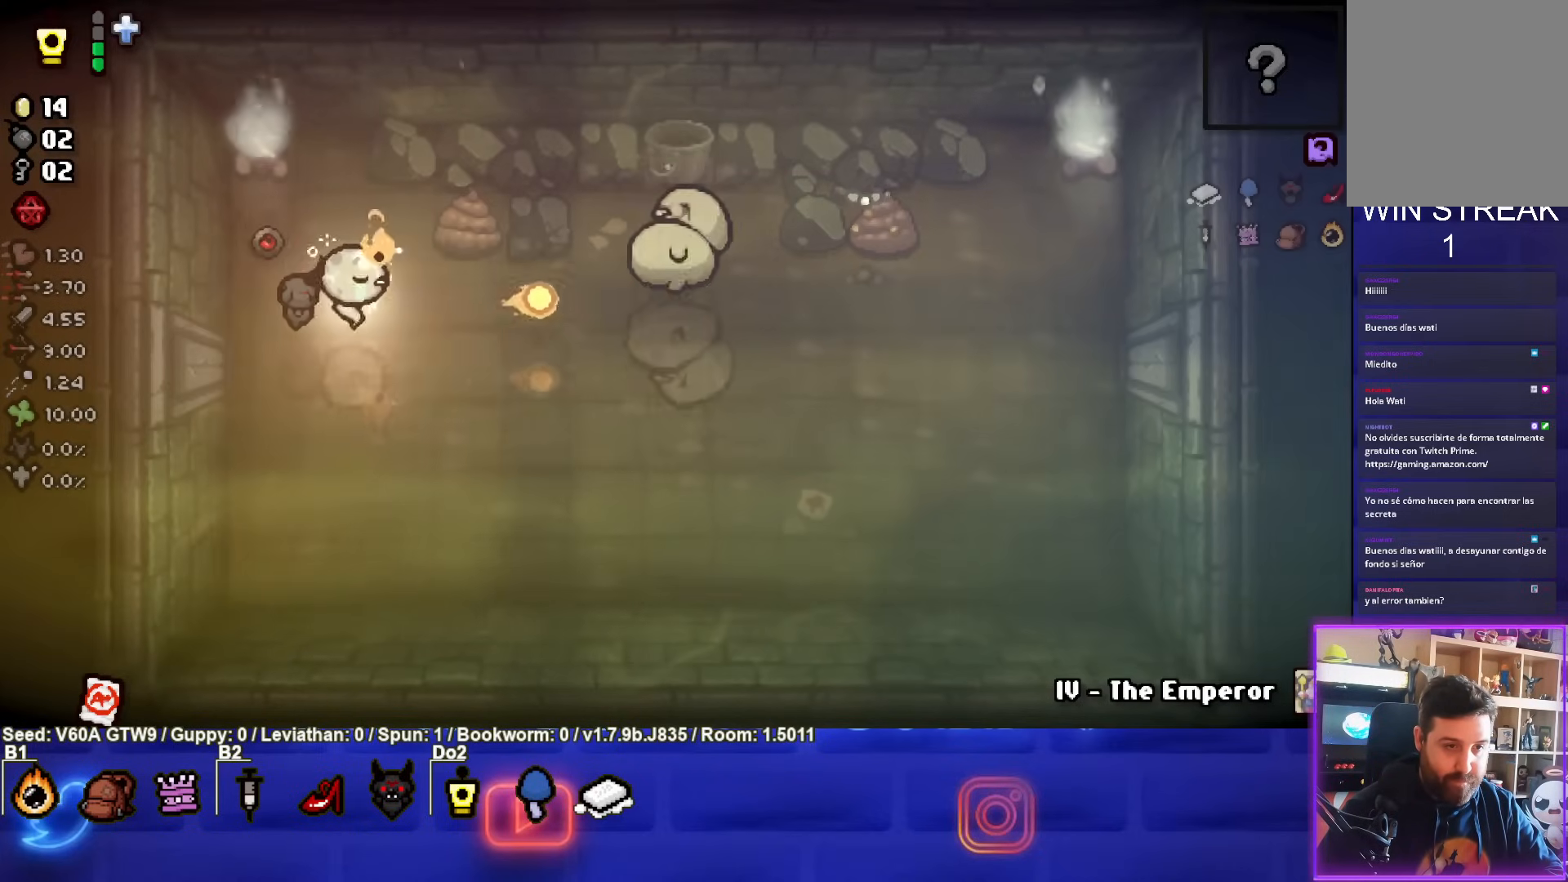
{"buttons": ["CIRCLE"], "left_stick": "left", "events": [[83, "left_stick", "center"], [133, "left_stick", "left"], [300, "left_stick", "up-left"], [483, "left_stick", "left"]]}
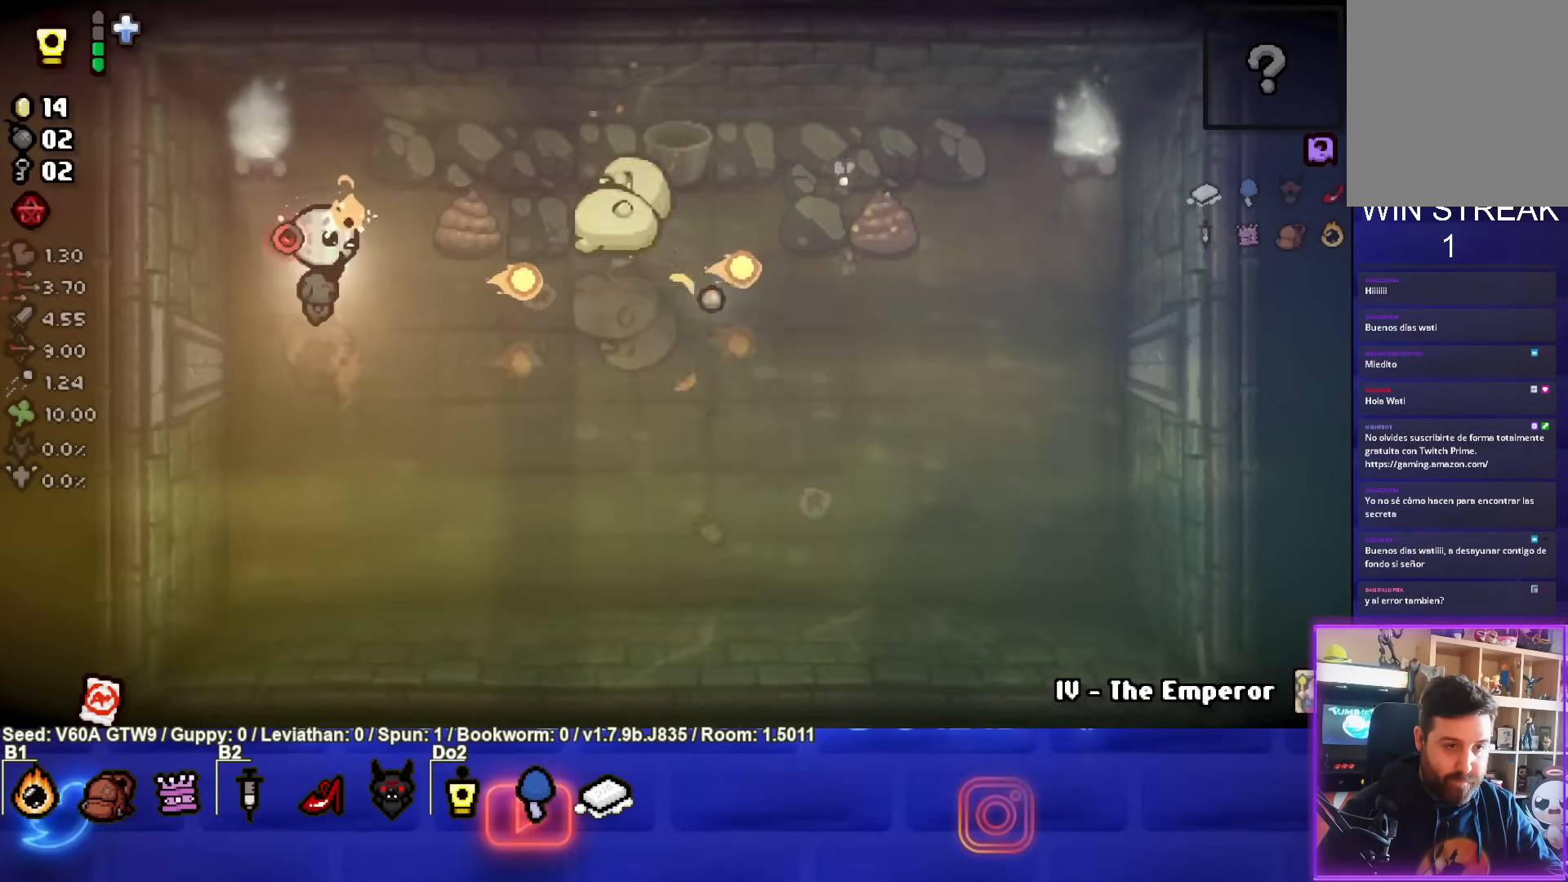
{"buttons": ["CIRCLE"], "left_stick": "center", "events": [[233, "left_stick", "center"]]}